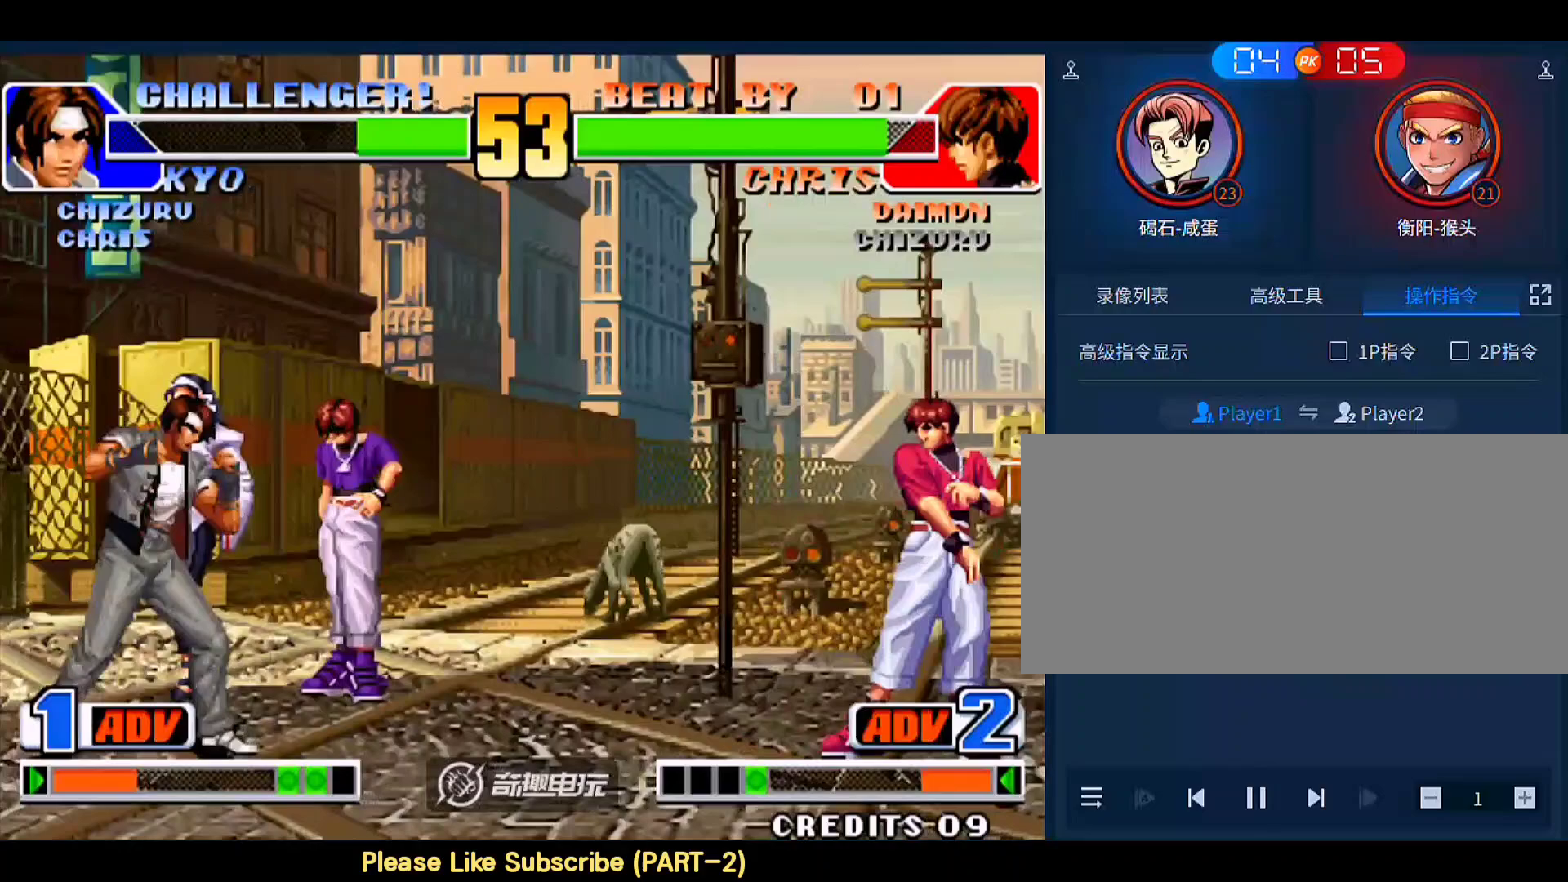
Gameplay with a controller (arcade stick); each line is a JSON object with the inputs held at the frame after it. "events" lists button and stick changes between this image and that frame as [ms after this image, input, new state], when the widget could be followed in between. Not read: L3 R3.
{"buttons": ["B"], "left_stick": "up-right", "events": [[50, "left_stick", "down-right"], [117, "left_stick", "up-right"], [383, "B", "down"]]}
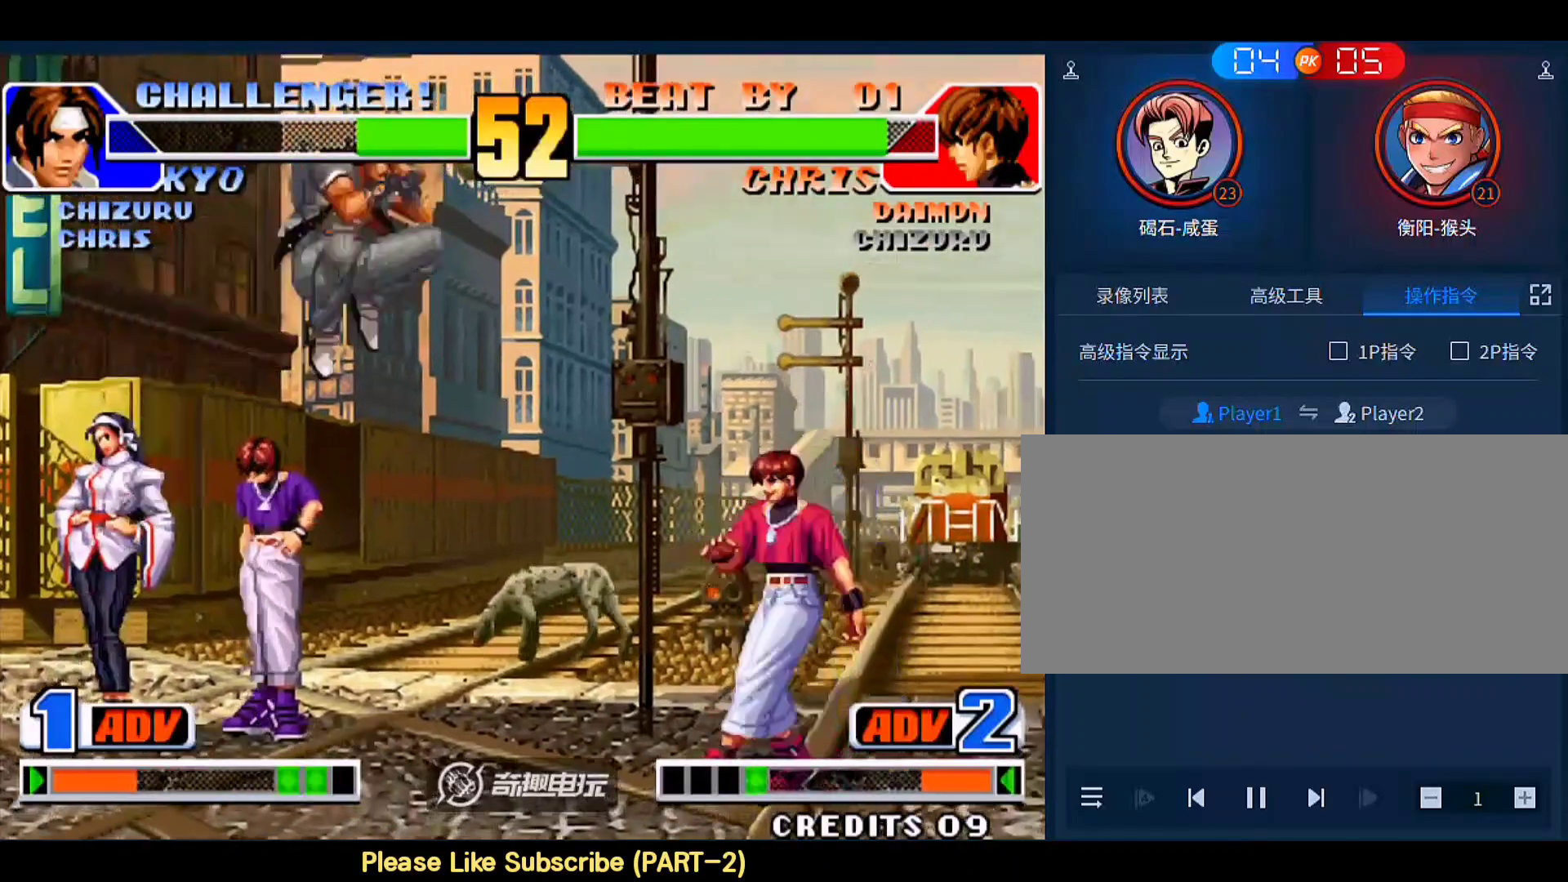
{"buttons": [], "left_stick": "left", "events": [[17, "B", "up"], [83, "left_stick", "center"], [183, "left_stick", "down-left"], [483, "left_stick", "left"]]}
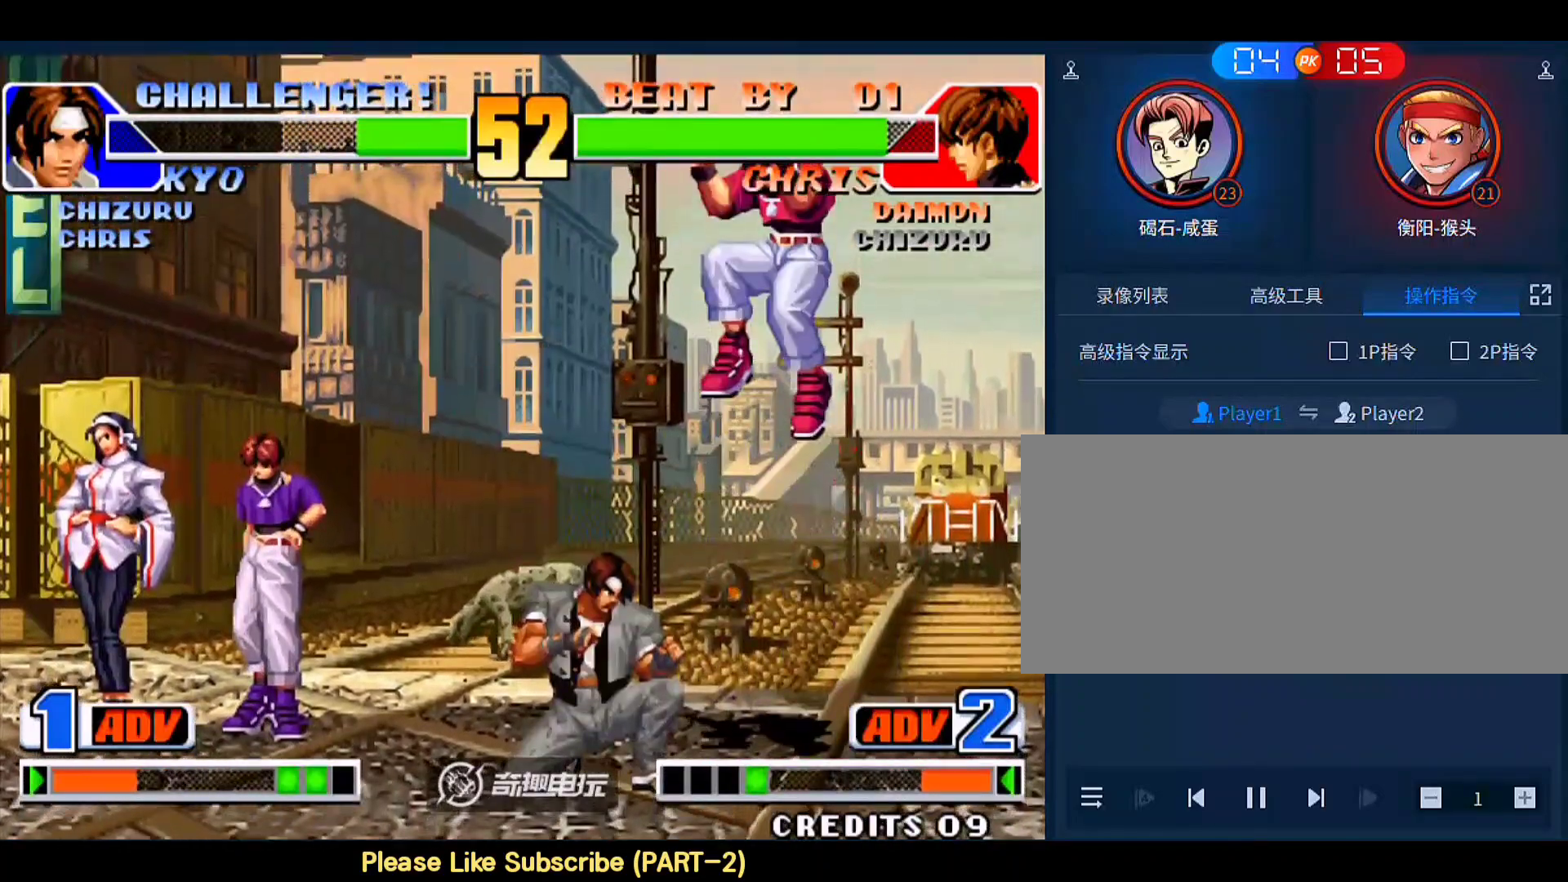
{"buttons": ["C"], "left_stick": "down-left", "events": [[350, "left_stick", "down-left"], [417, "C", "down"], [417, "D", "down"], [483, "D", "up"]]}
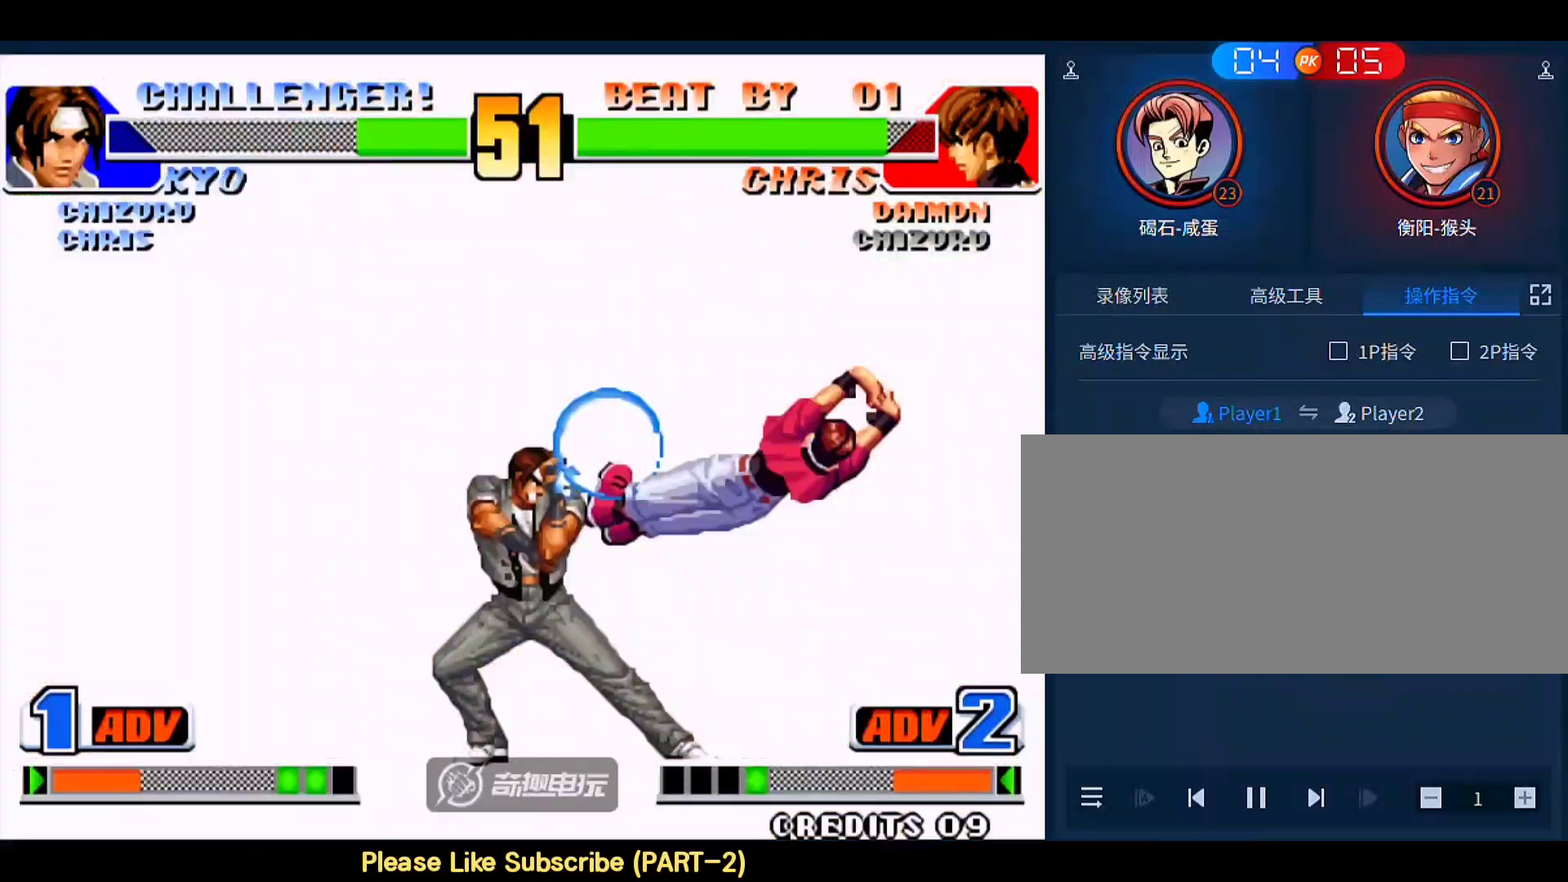
{"buttons": ["A", "B", "C", "D"], "left_stick": "center", "events": [[17, "C", "up"], [250, "left_stick", "center"], [317, "A", "down"], [317, "B", "down"], [317, "C", "down"], [317, "D", "down"]]}
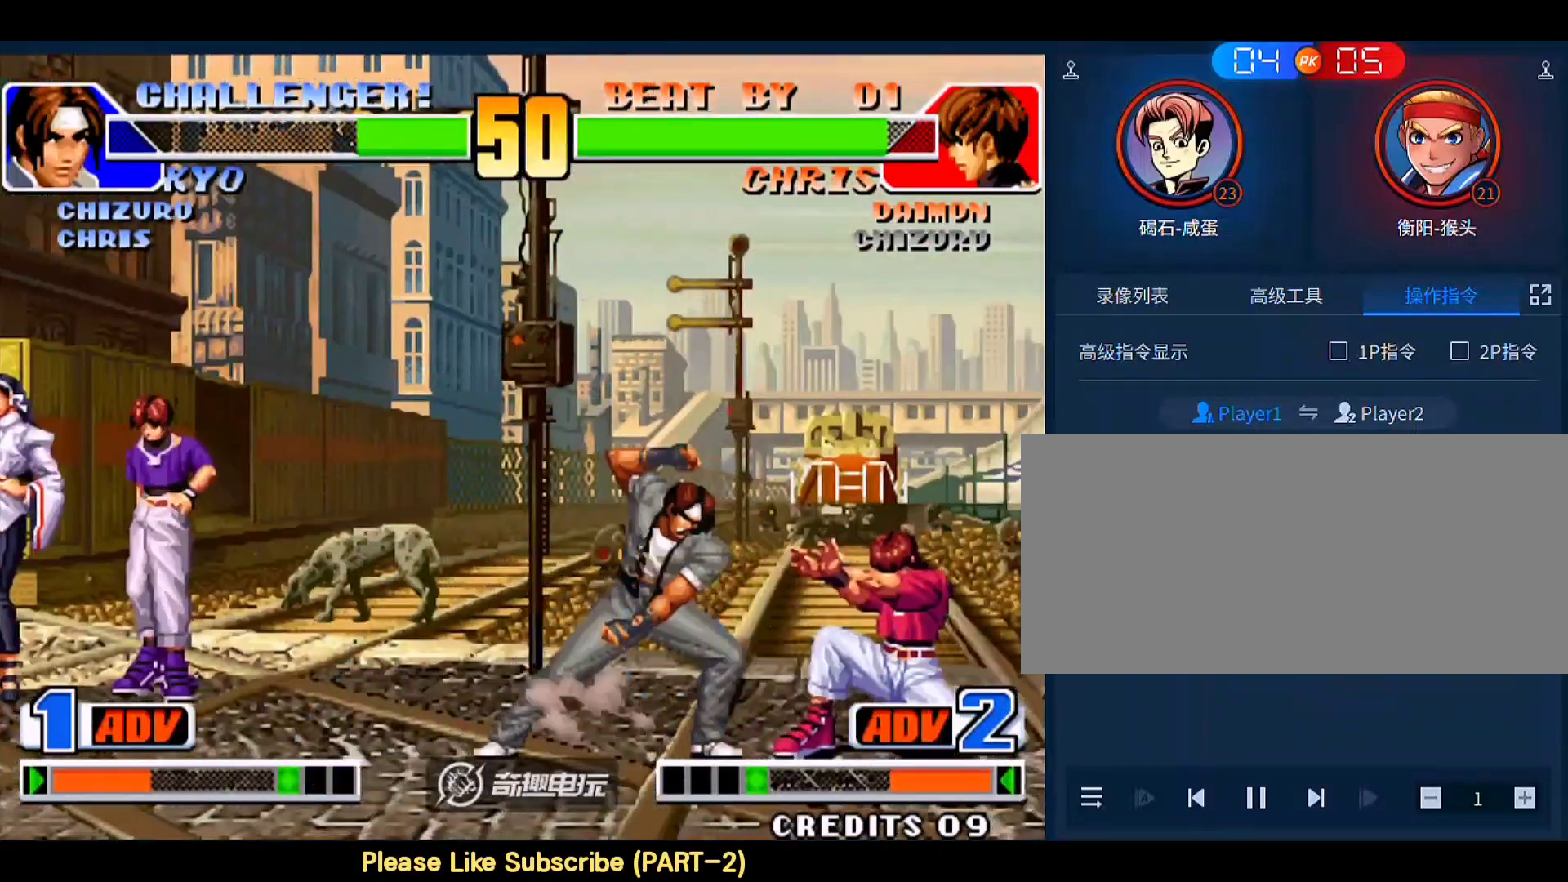
{"buttons": [], "left_stick": "center", "events": [[17, "A", "up"], [17, "B", "up"], [17, "C", "up"], [17, "D", "up"], [183, "B", "down"], [217, "B", "up"]]}
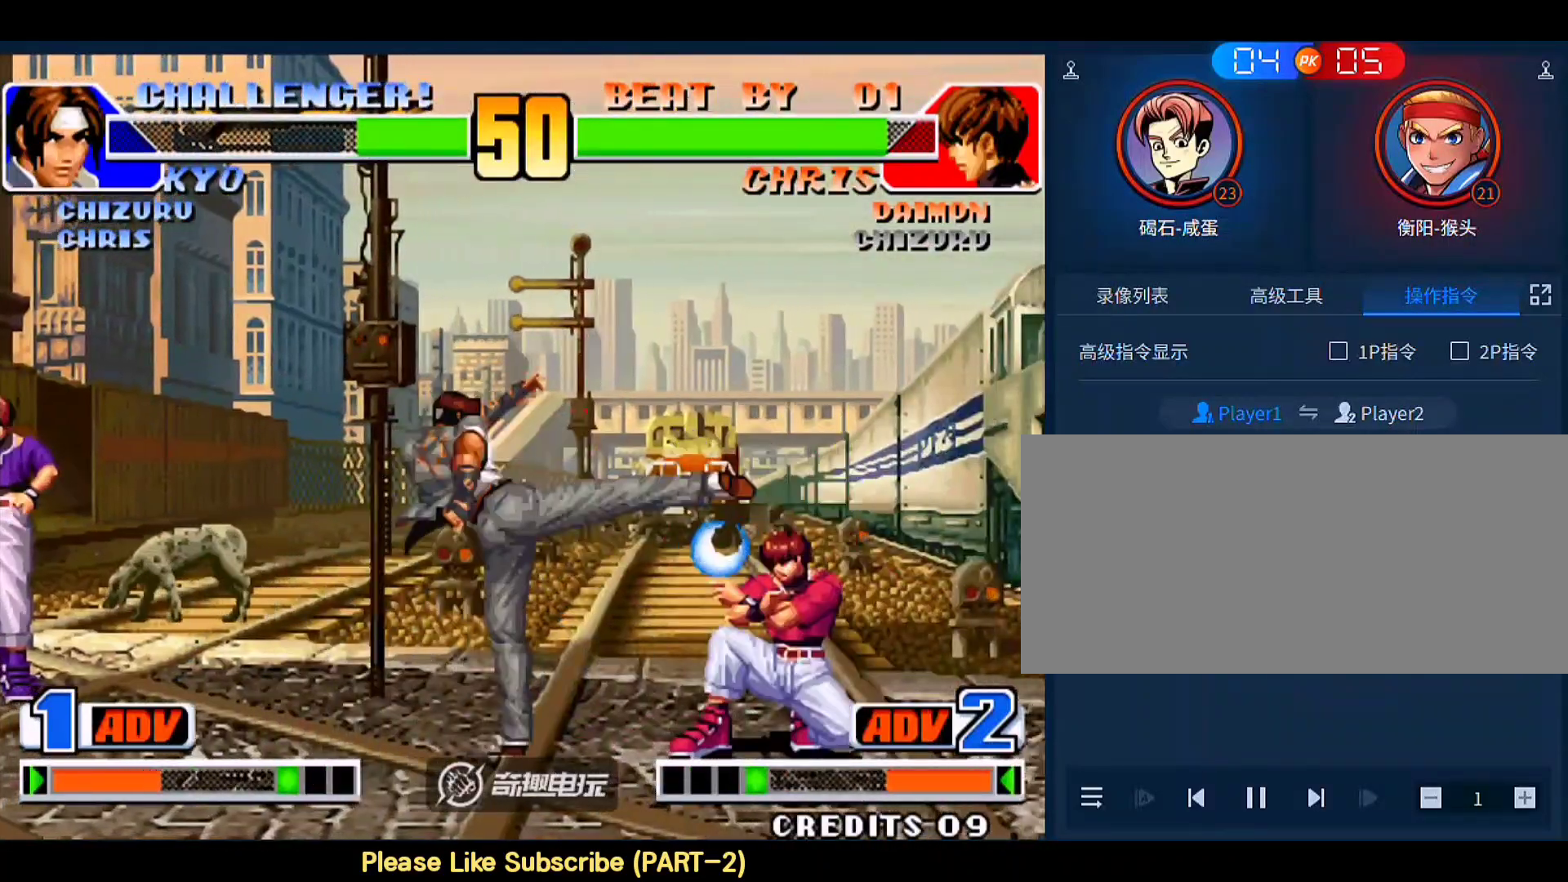
{"buttons": [], "left_stick": "down-left", "events": [[250, "left_stick", "right"], [317, "left_stick", "left"], [383, "left_stick", "down-left"]]}
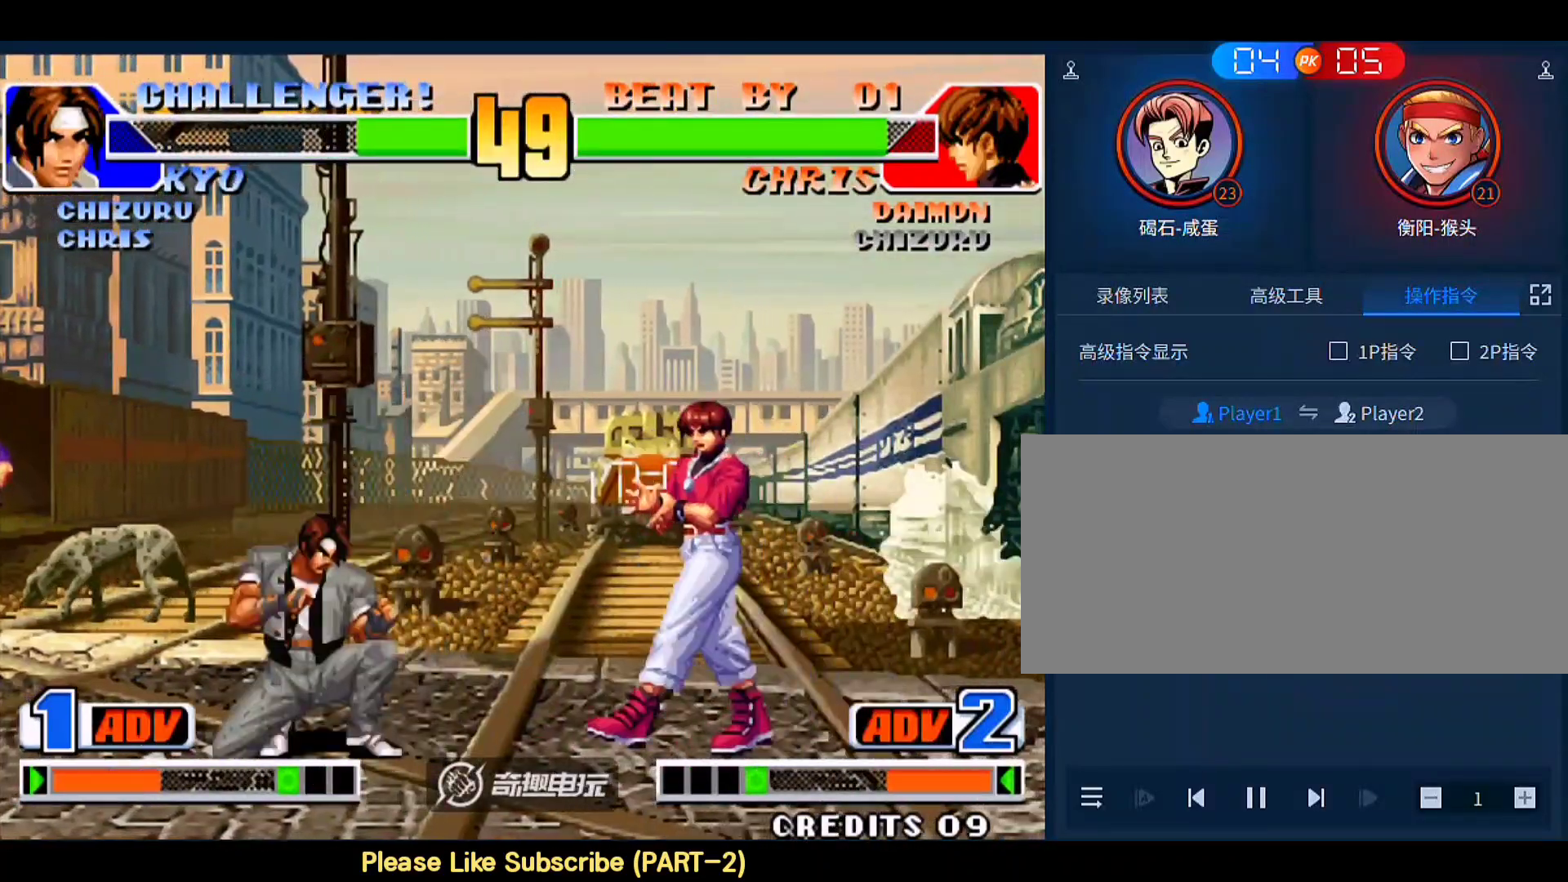
{"buttons": [], "left_stick": "down-right", "events": [[117, "left_stick", "up-right"], [183, "left_stick", "down-right"], [350, "B", "down"], [483, "B", "up"]]}
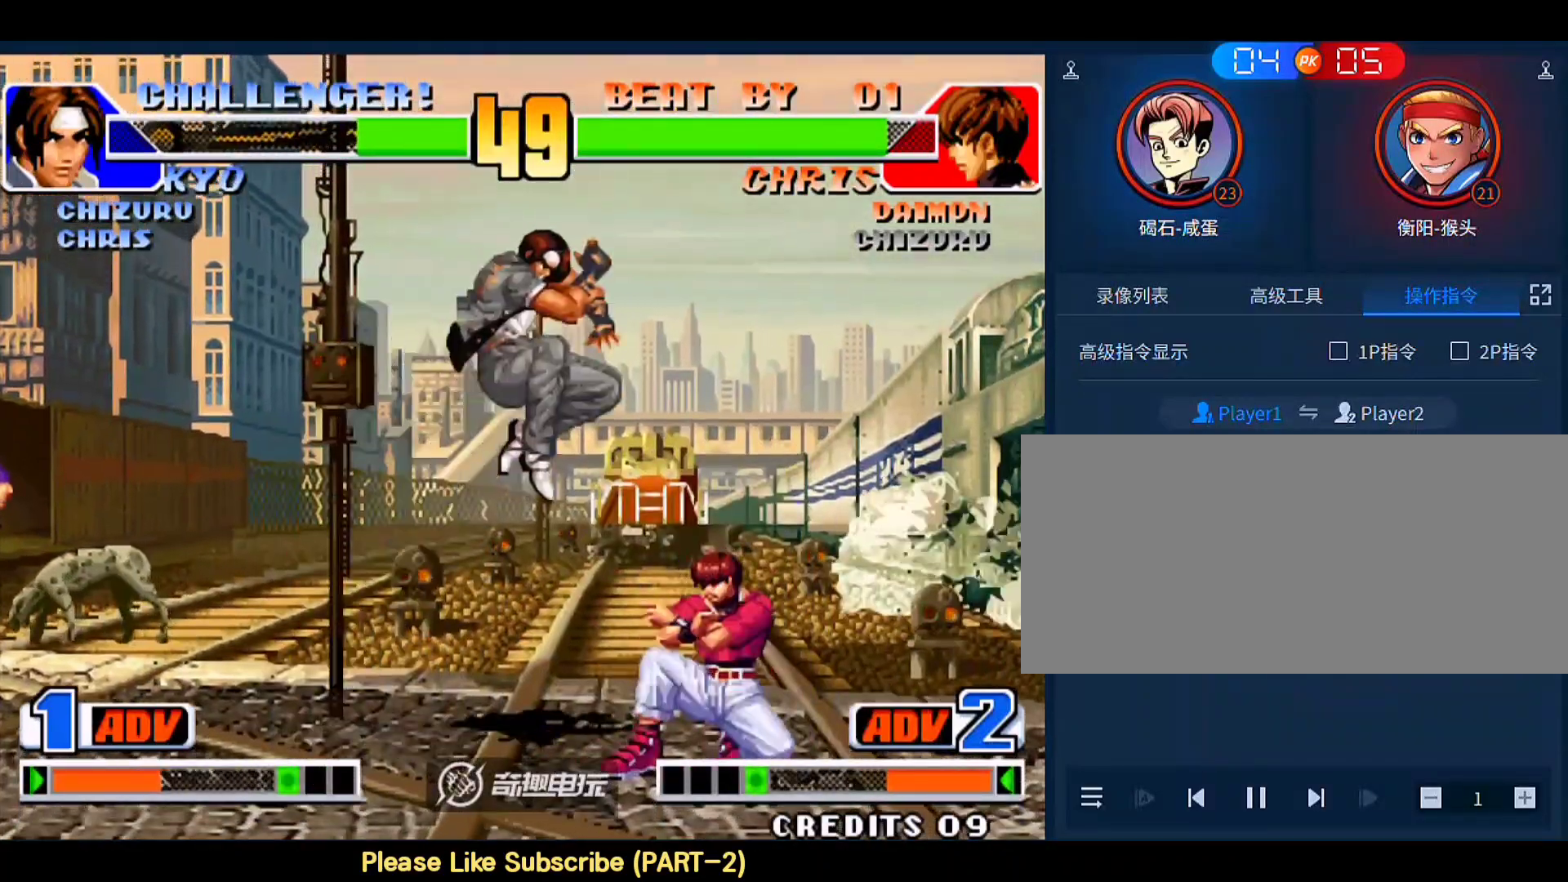
{"buttons": [], "left_stick": "down-right", "events": [[17, "left_stick", "center"], [217, "left_stick", "left"], [317, "C", "down"], [383, "C", "up"], [483, "left_stick", "down-right"]]}
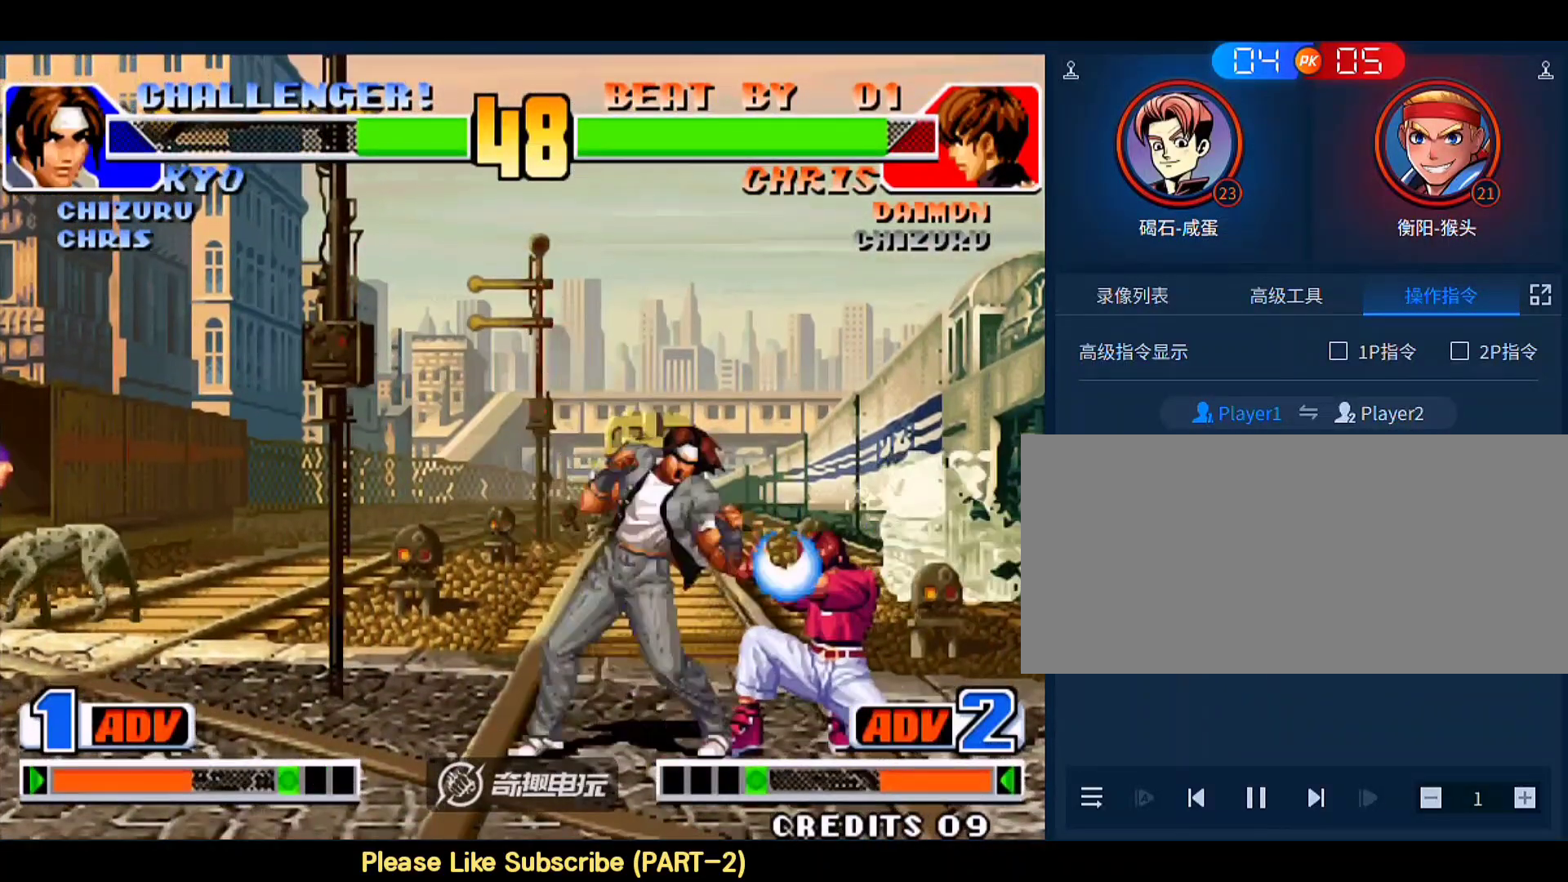
{"buttons": ["A", "D"], "left_stick": "right", "events": [[50, "A", "down"], [50, "left_stick", "right"], [217, "D", "down"]]}
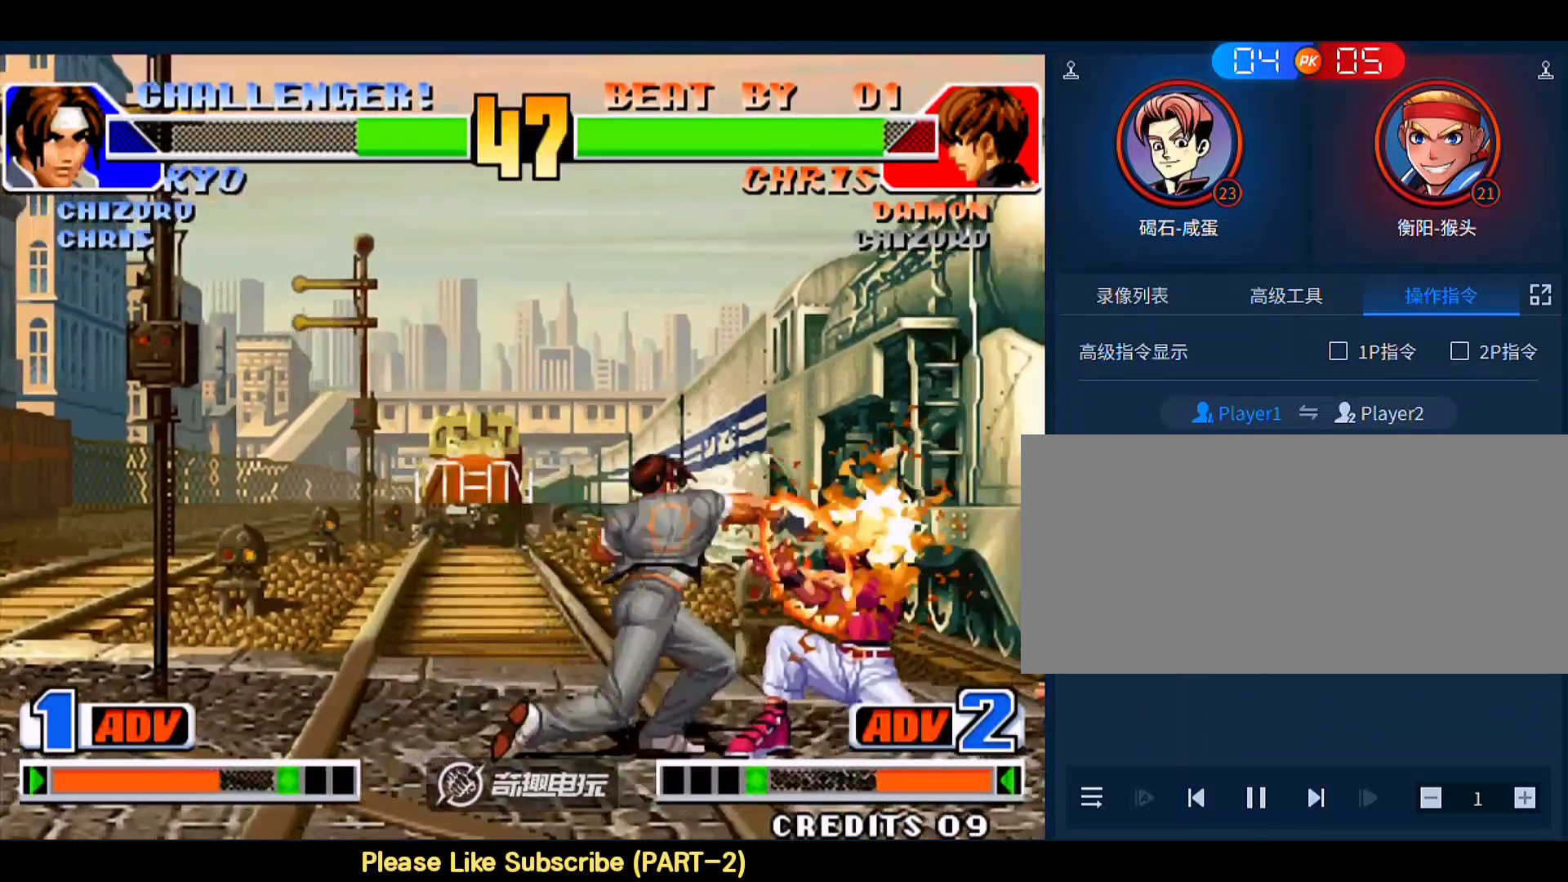
{"buttons": ["A", "B"], "left_stick": "left", "events": [[83, "D", "up"], [117, "A", "up"], [317, "left_stick", "left"], [483, "A", "down"], [483, "B", "down"]]}
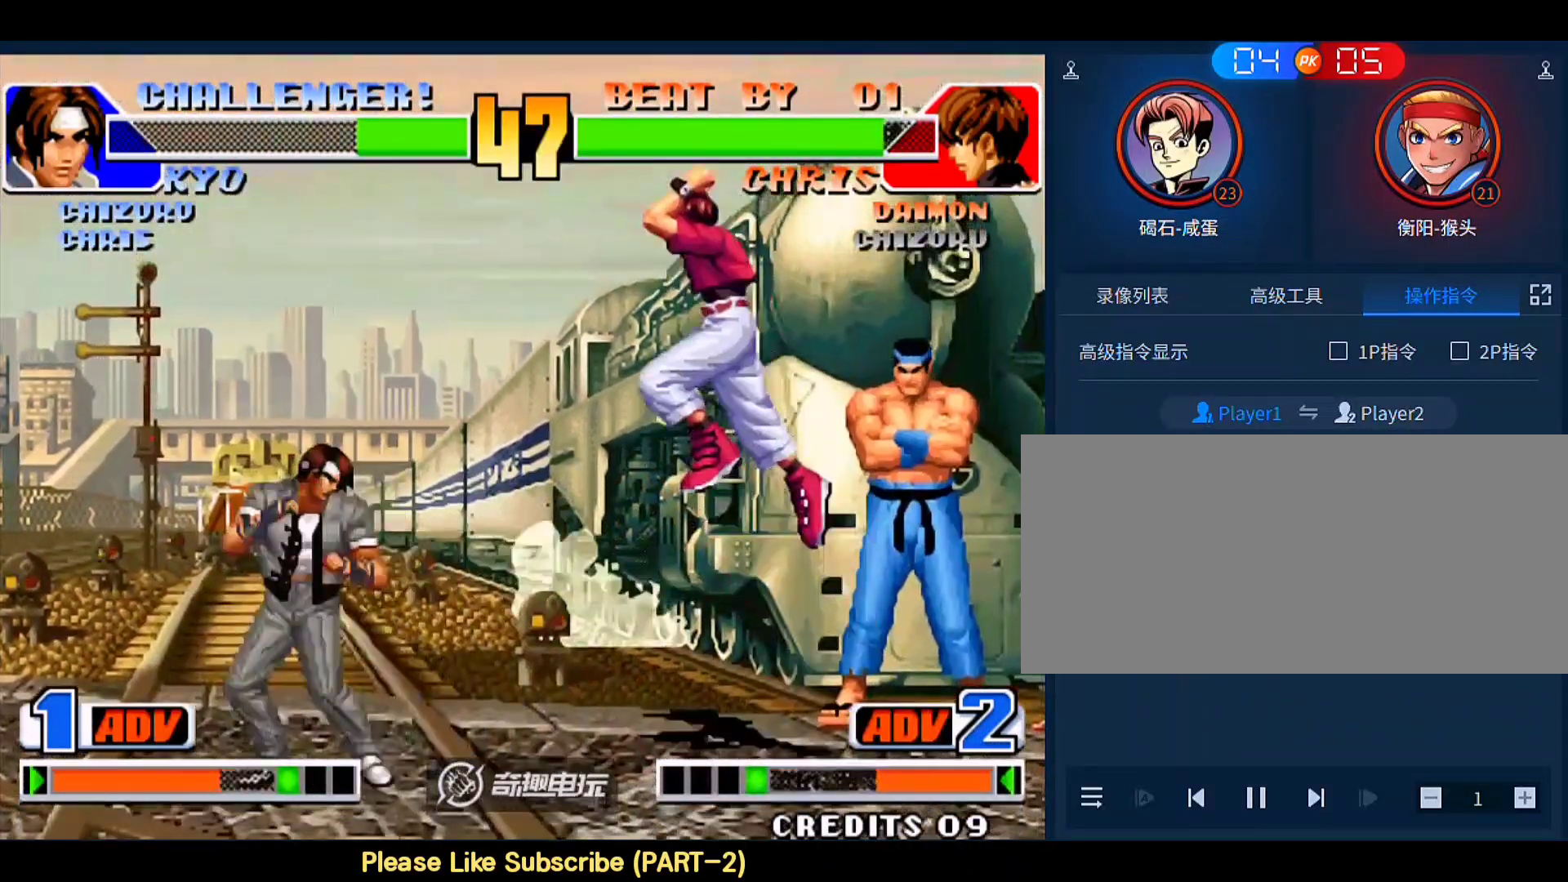
{"buttons": [], "left_stick": "right", "events": [[117, "A", "up"], [117, "B", "up"], [283, "left_stick", "right"]]}
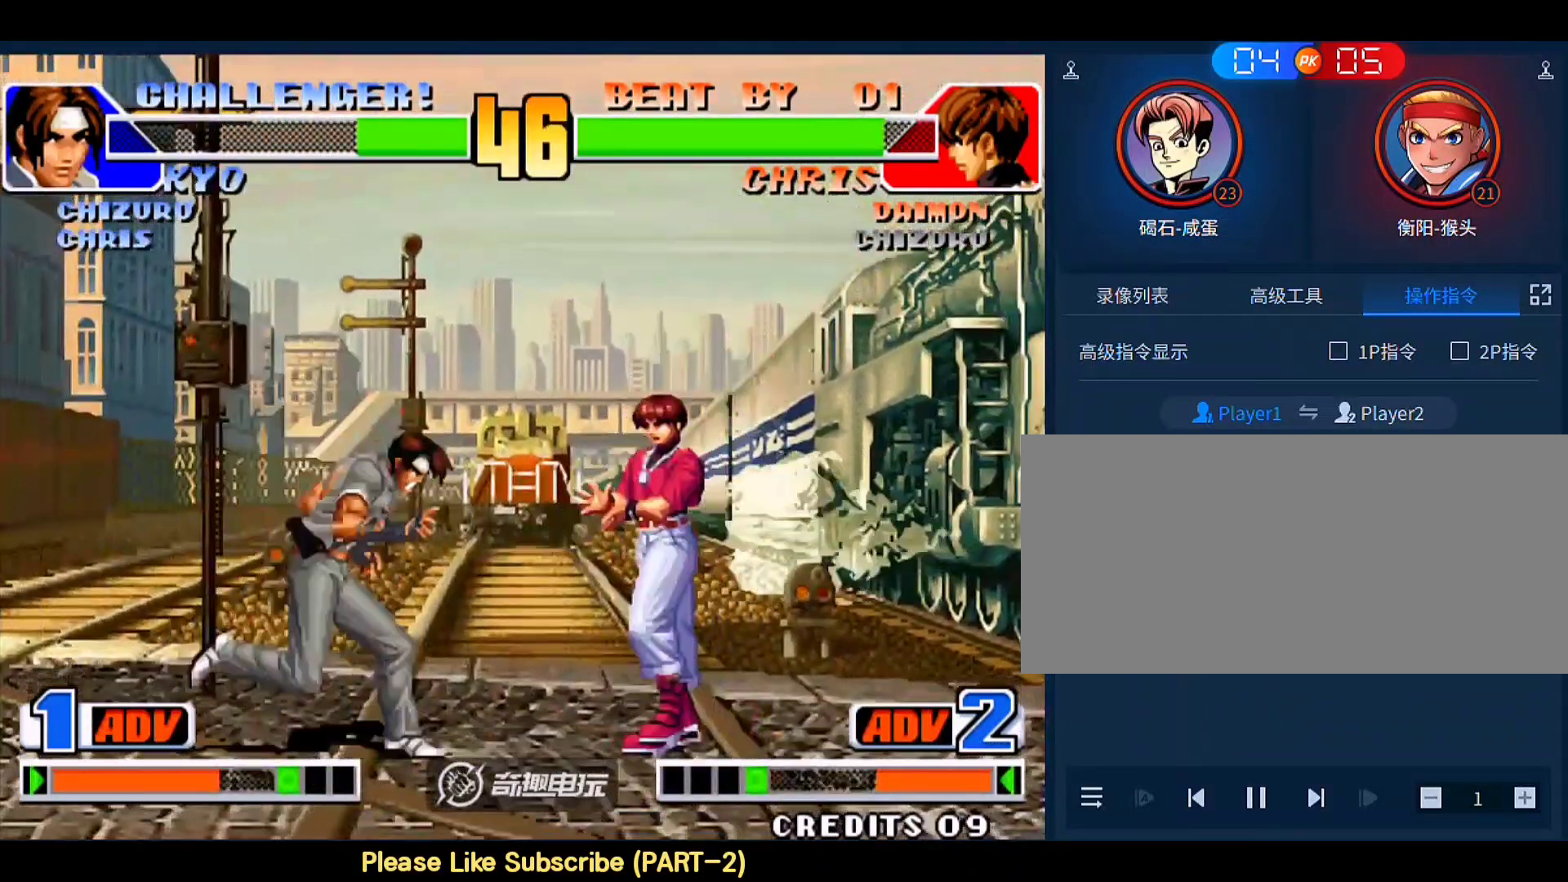
{"buttons": [], "left_stick": "down-left", "events": [[83, "left_stick", "down-right"], [217, "B", "down"], [350, "B", "up"], [417, "left_stick", "down-left"]]}
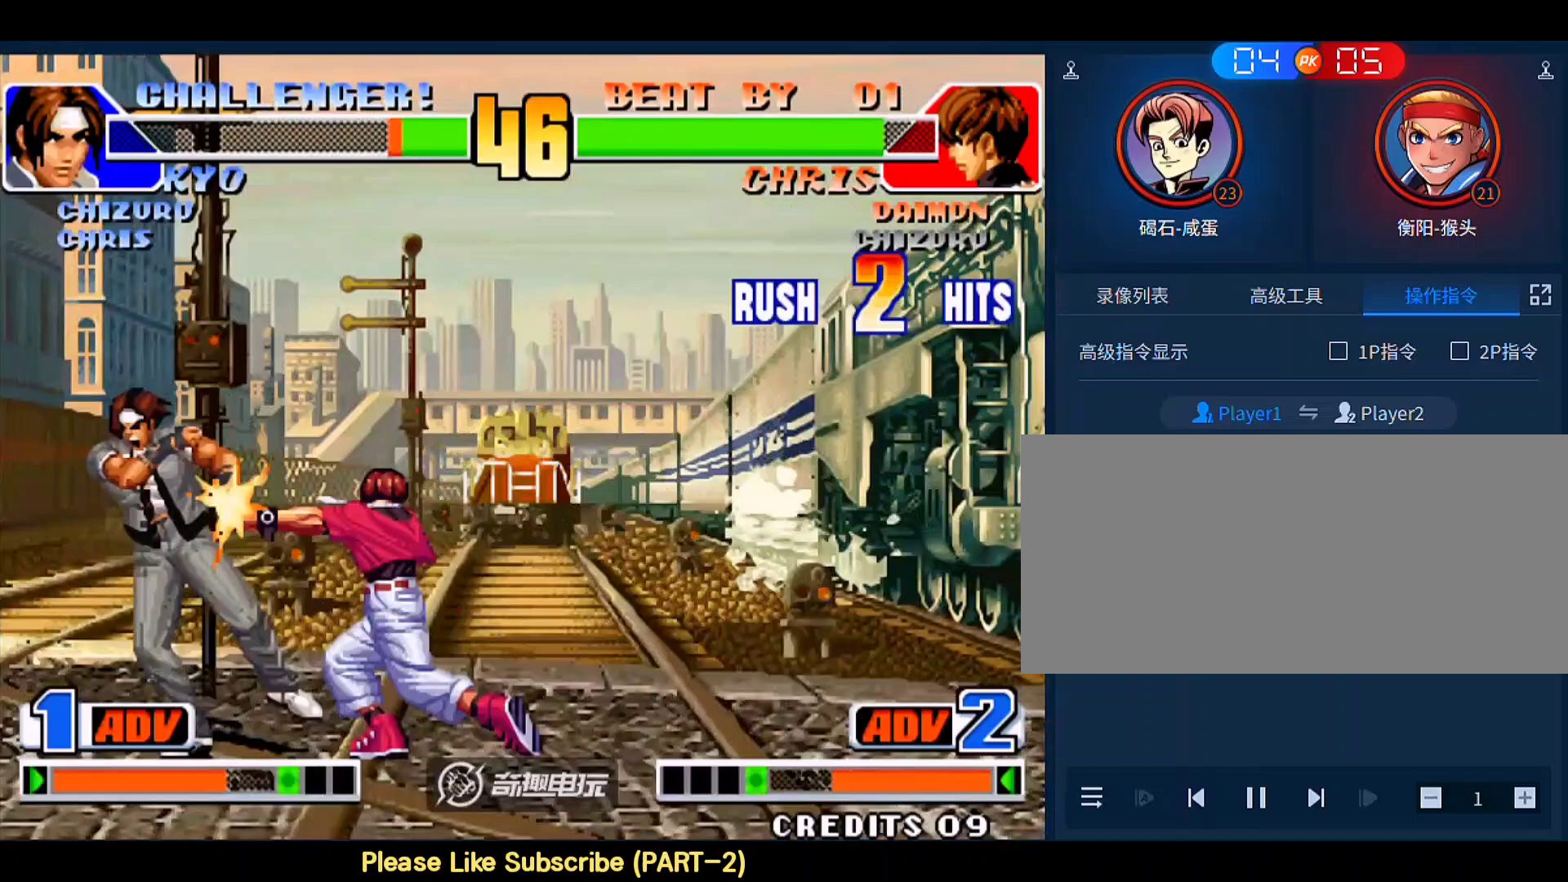
{"buttons": ["A", "B", "D"], "left_stick": "down-left", "events": [[217, "A", "down"], [217, "B", "down"], [283, "D", "down"]]}
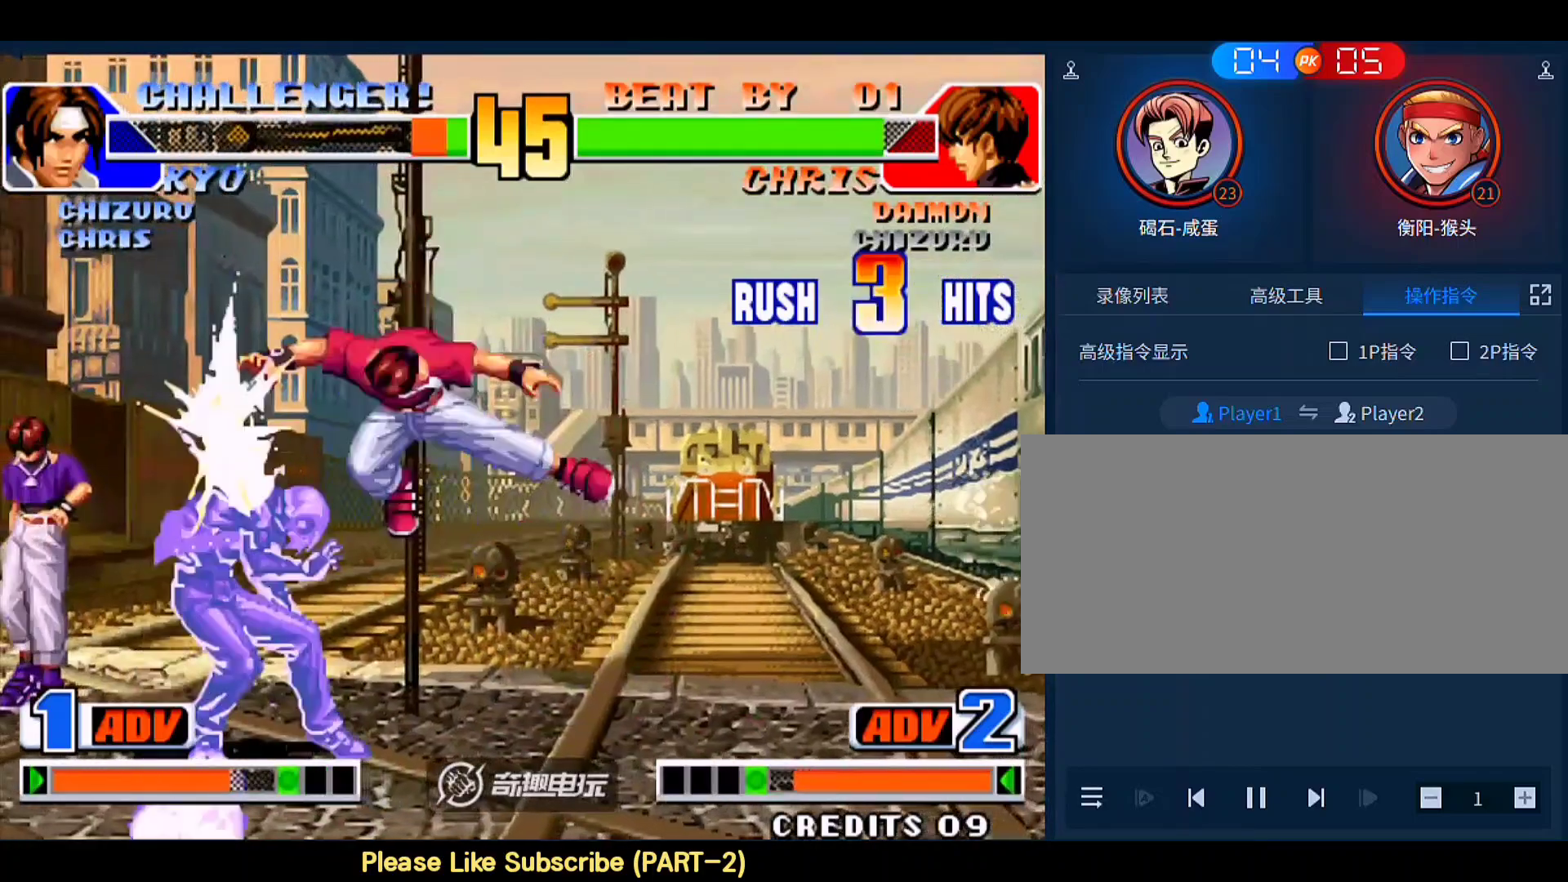
{"buttons": [], "left_stick": "down-left", "events": [[50, "A", "up"], [83, "B", "up"], [117, "D", "up"]]}
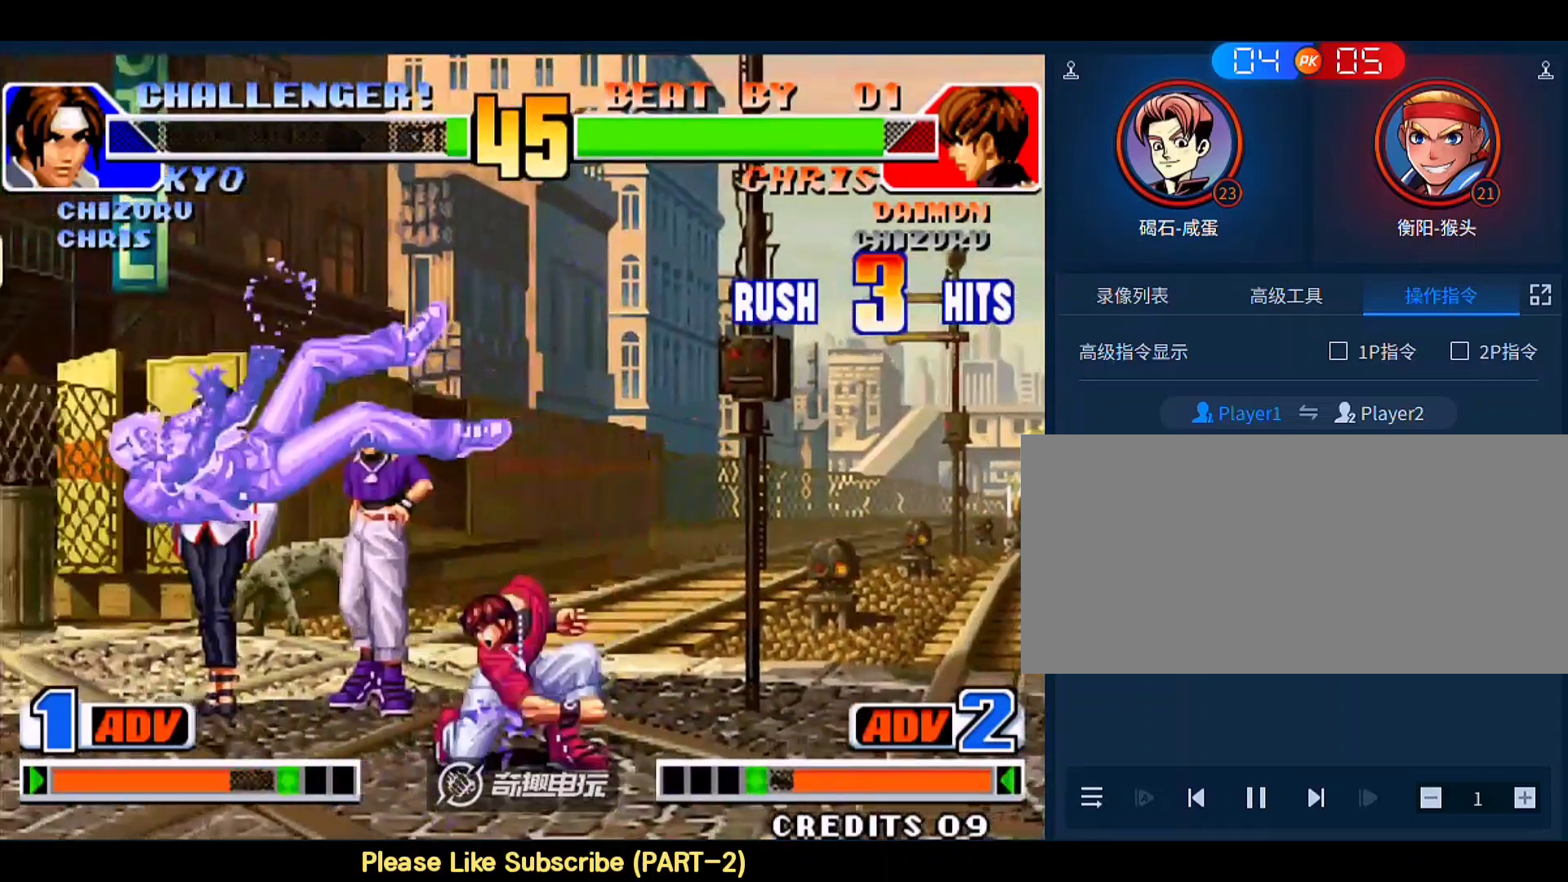
{"buttons": [], "left_stick": "up-left", "events": [[50, "left_stick", "center"], [83, "A", "down"], [83, "B", "down"], [150, "A", "up"], [183, "B", "up"], [283, "left_stick", "down"], [383, "left_stick", "up-left"]]}
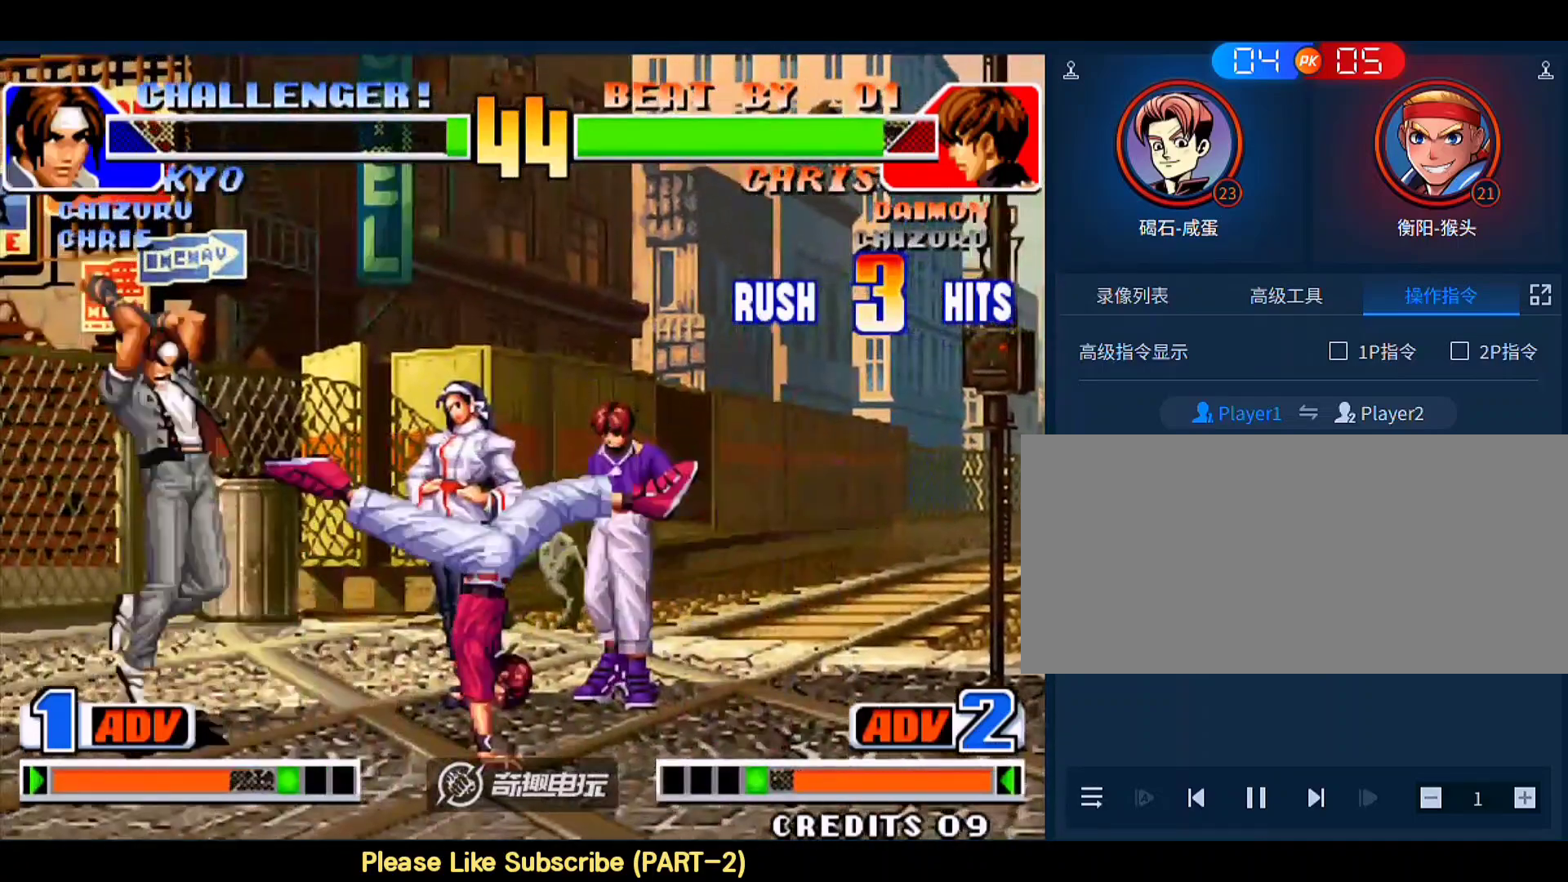
{"buttons": [], "left_stick": "center", "events": [[283, "left_stick", "center"]]}
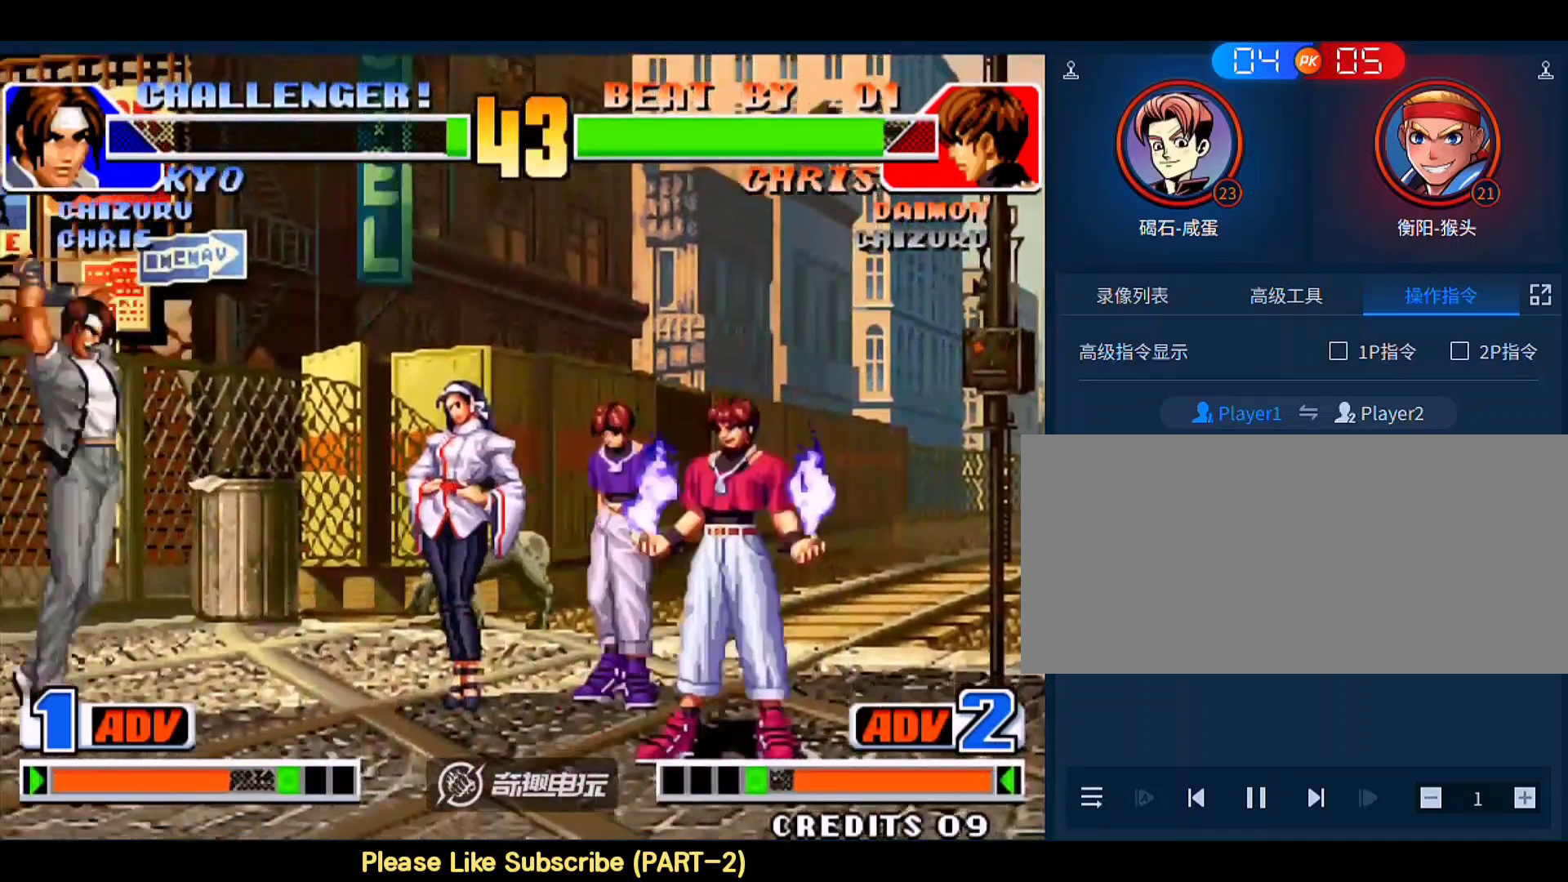
{"buttons": [], "left_stick": "down-left", "events": [[50, "left_stick", "down-left"], [417, "A", "down"], [483, "A", "up"]]}
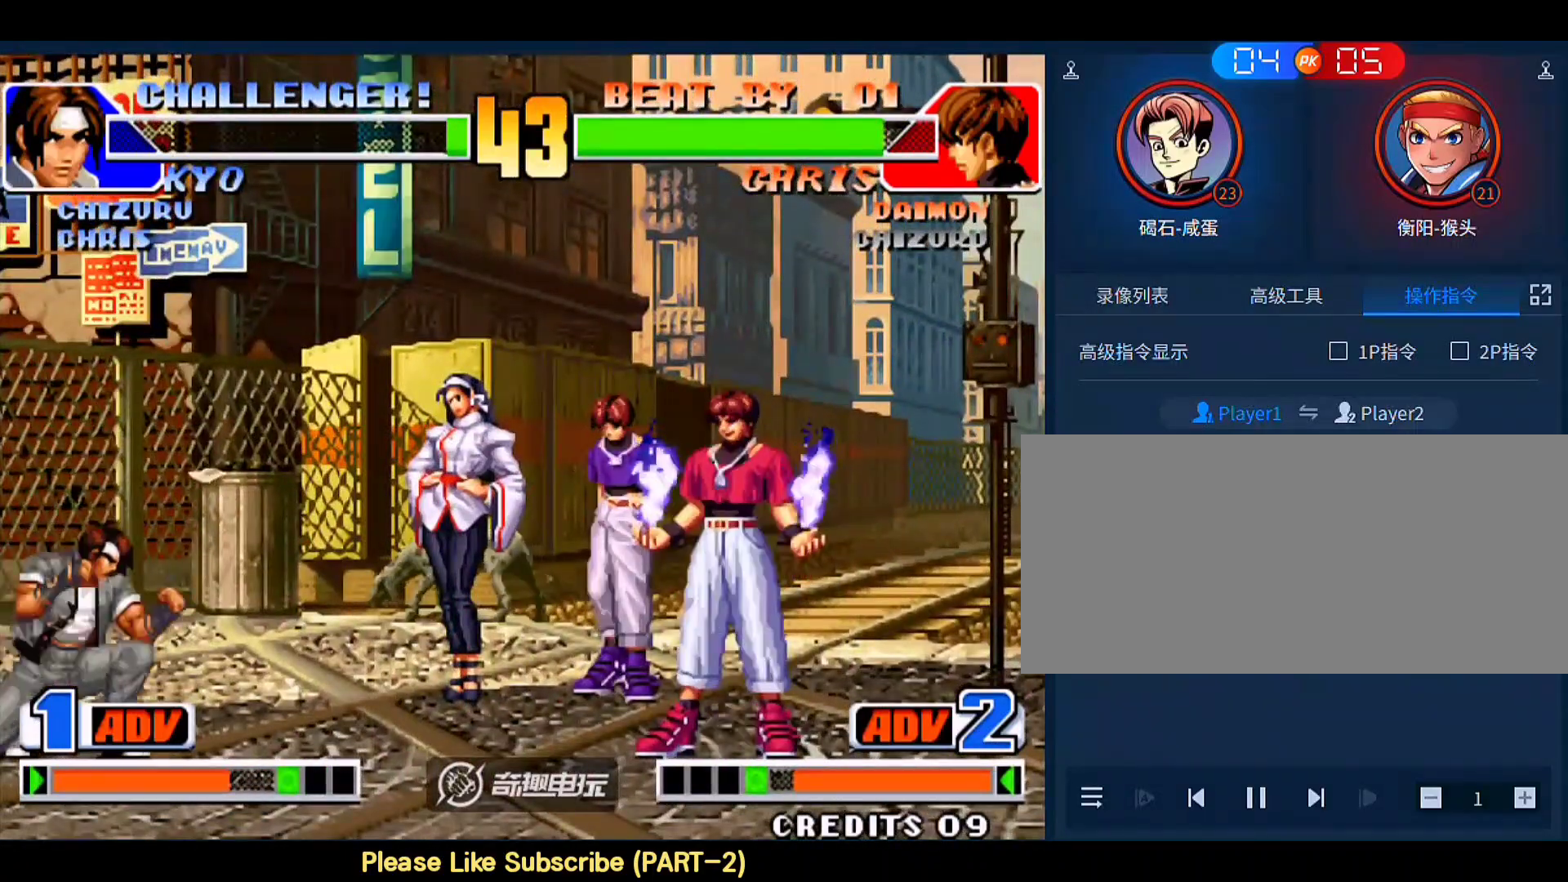
{"buttons": [], "left_stick": "up-right", "events": [[83, "left_stick", "right"], [183, "left_stick", "up-right"]]}
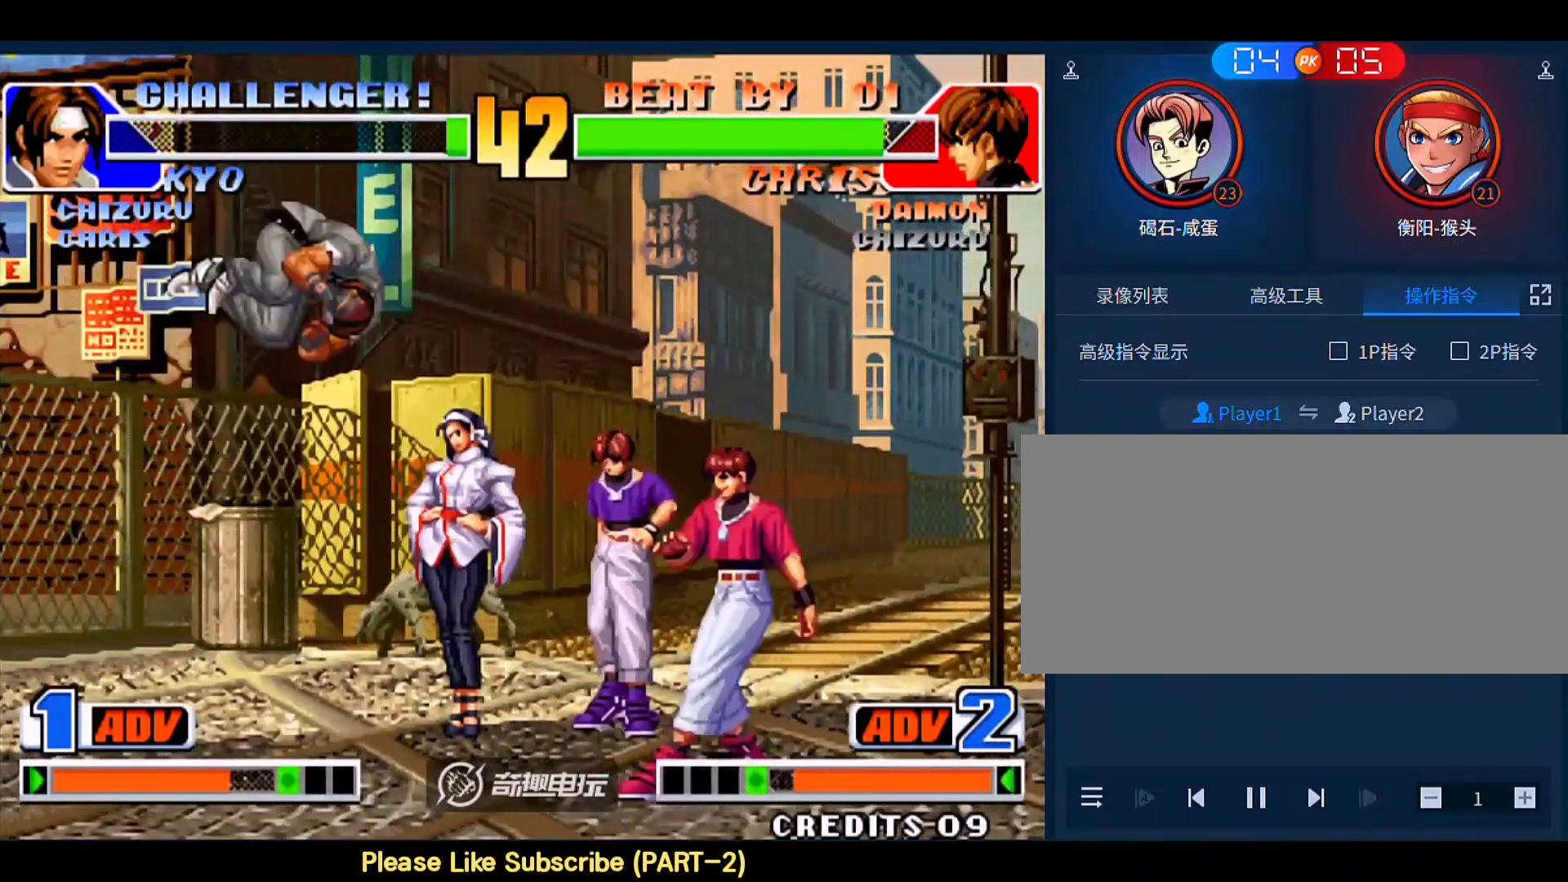
{"buttons": [], "left_stick": "down-left", "events": [[17, "B", "down"], [150, "B", "up"], [250, "left_stick", "down-left"]]}
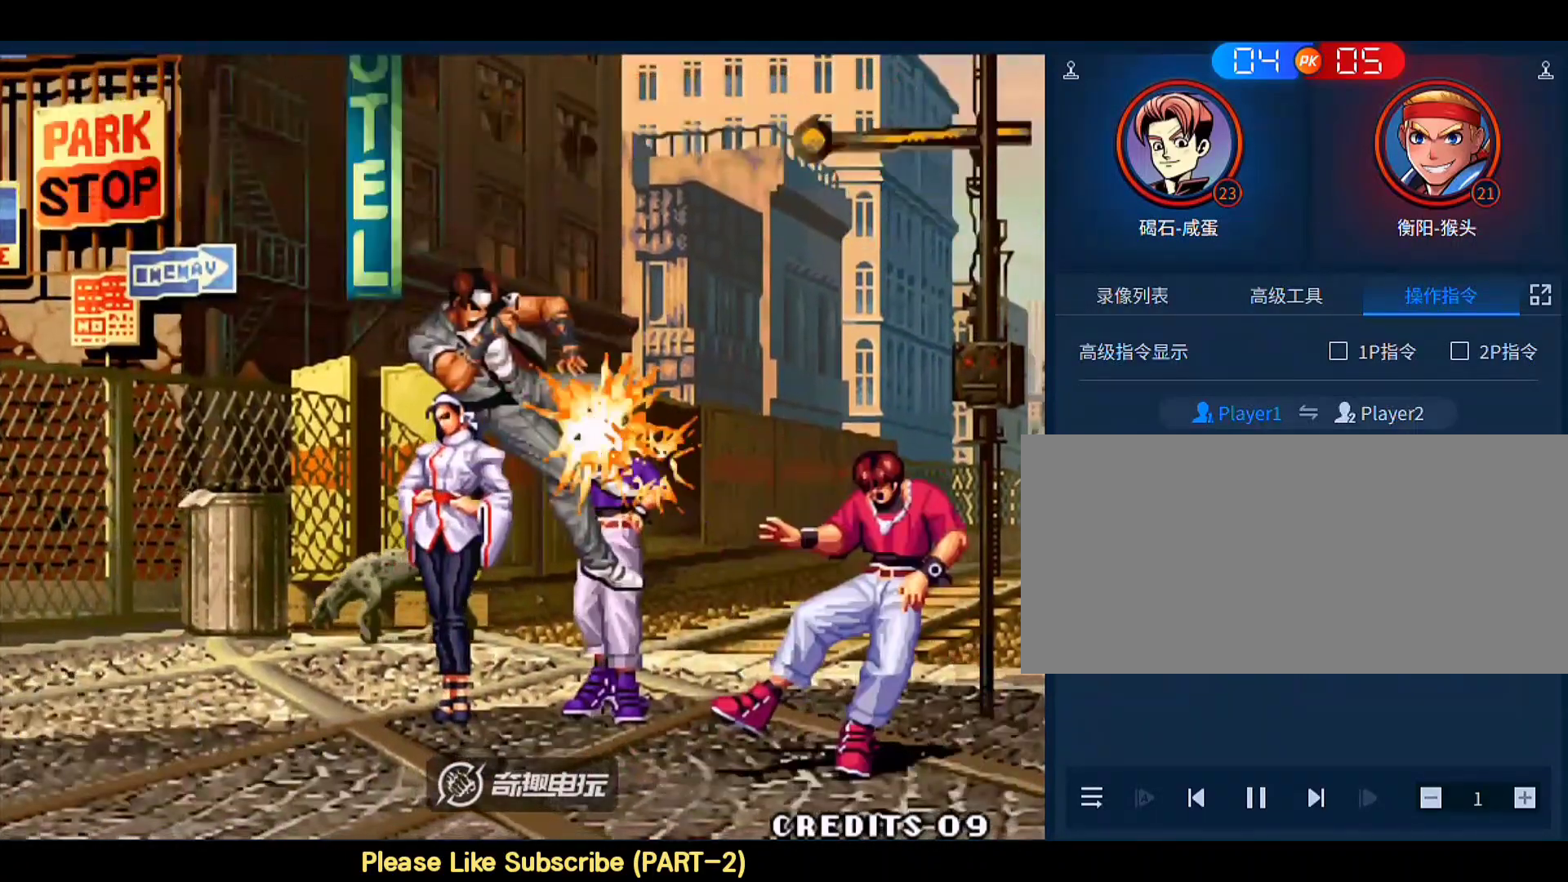
{"buttons": [], "left_stick": "down", "events": [[183, "A", "down"], [183, "B", "down"], [183, "C", "down"], [217, "D", "down"], [250, "left_stick", "center"], [383, "A", "up"], [383, "D", "up"], [417, "B", "up"], [417, "C", "up"], [483, "left_stick", "down"]]}
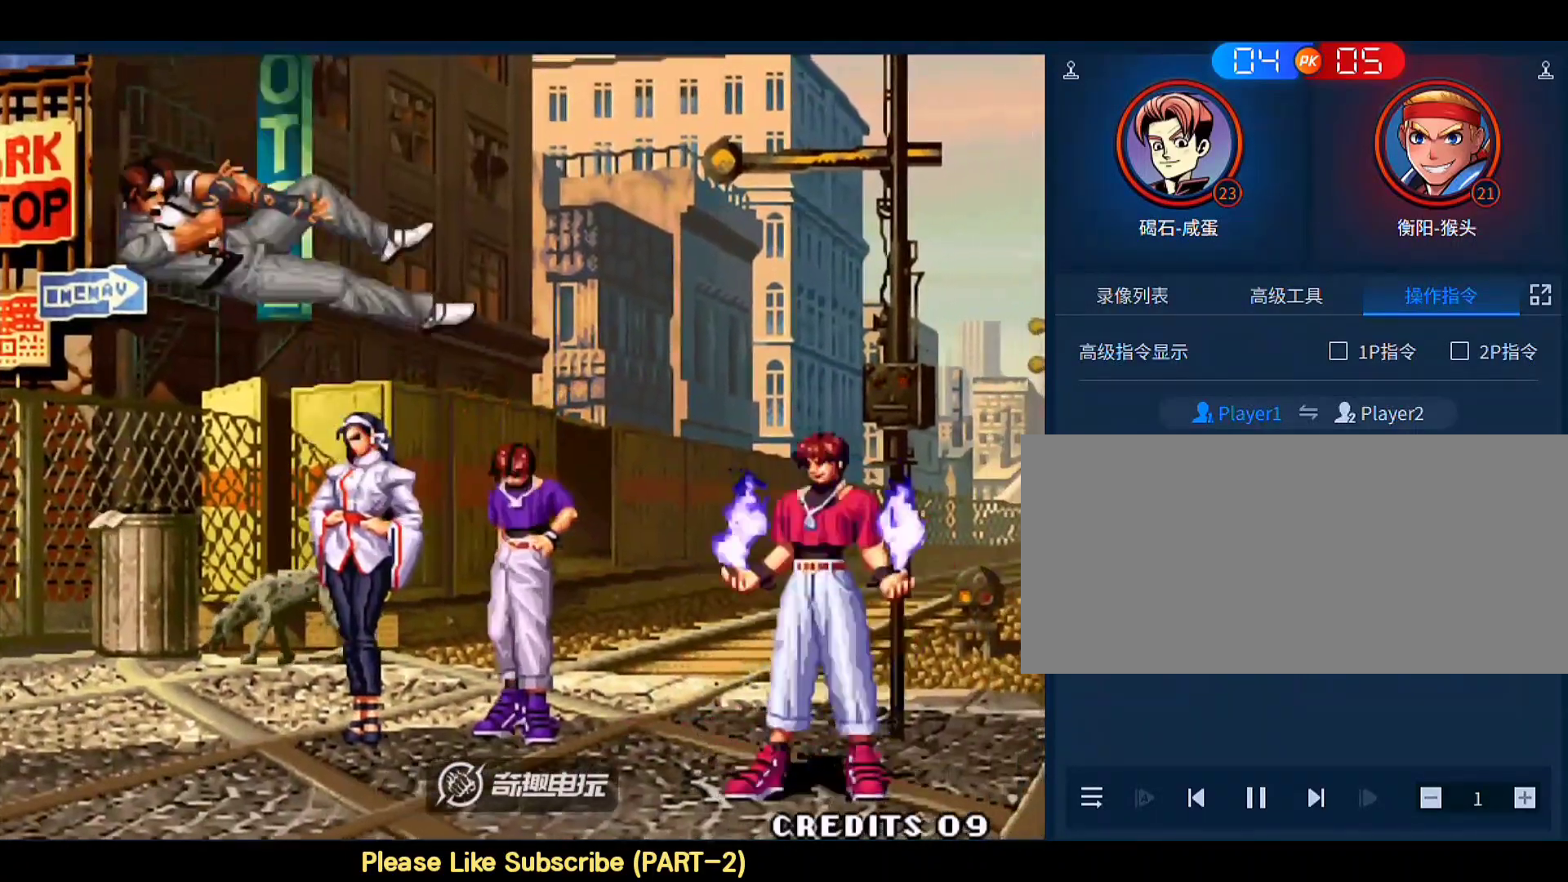
{"buttons": ["D"], "left_stick": "down", "events": [[250, "A", "down"], [250, "D", "down"], [450, "A", "up"]]}
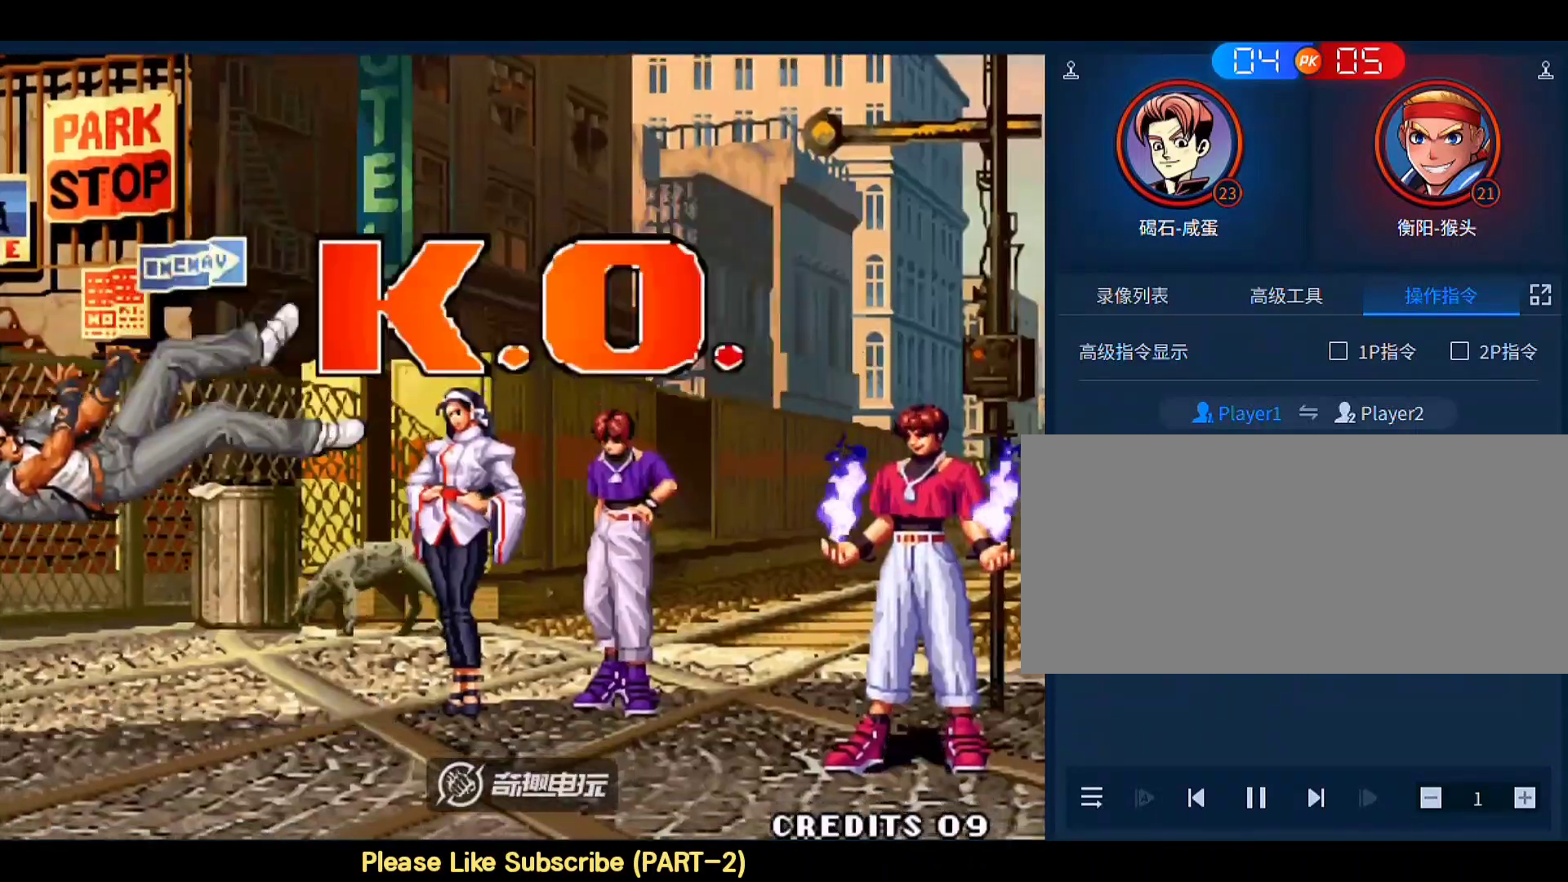
{"buttons": [], "left_stick": "down", "events": [[50, "D", "up"]]}
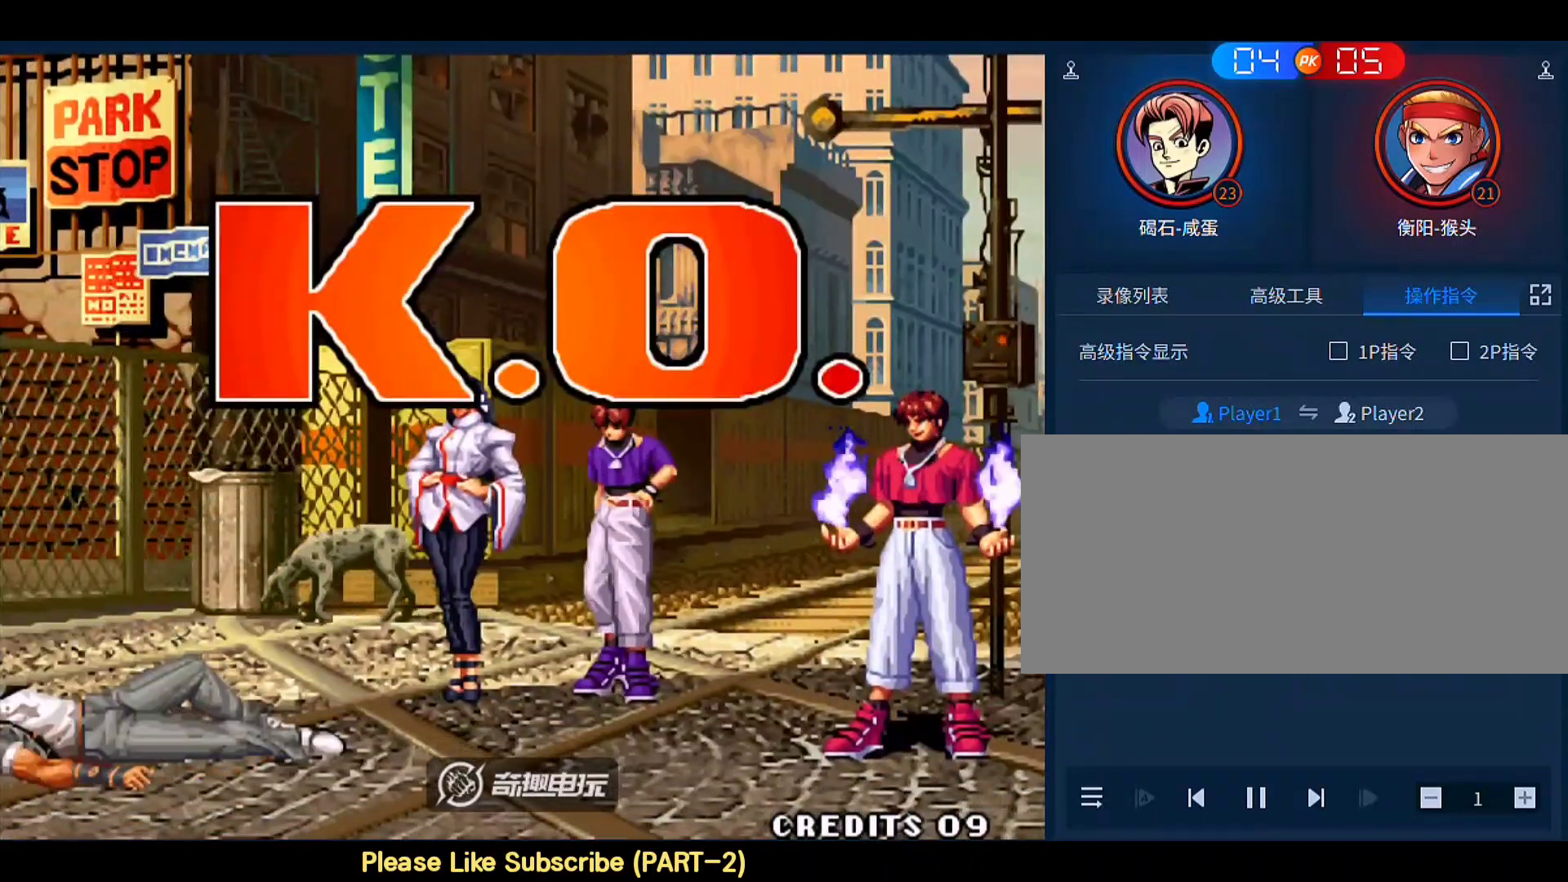
{"buttons": ["A", "B", "D"], "left_stick": "down-right", "events": [[117, "B", "down"], [150, "A", "down"], [150, "D", "down"], [250, "left_stick", "down-right"]]}
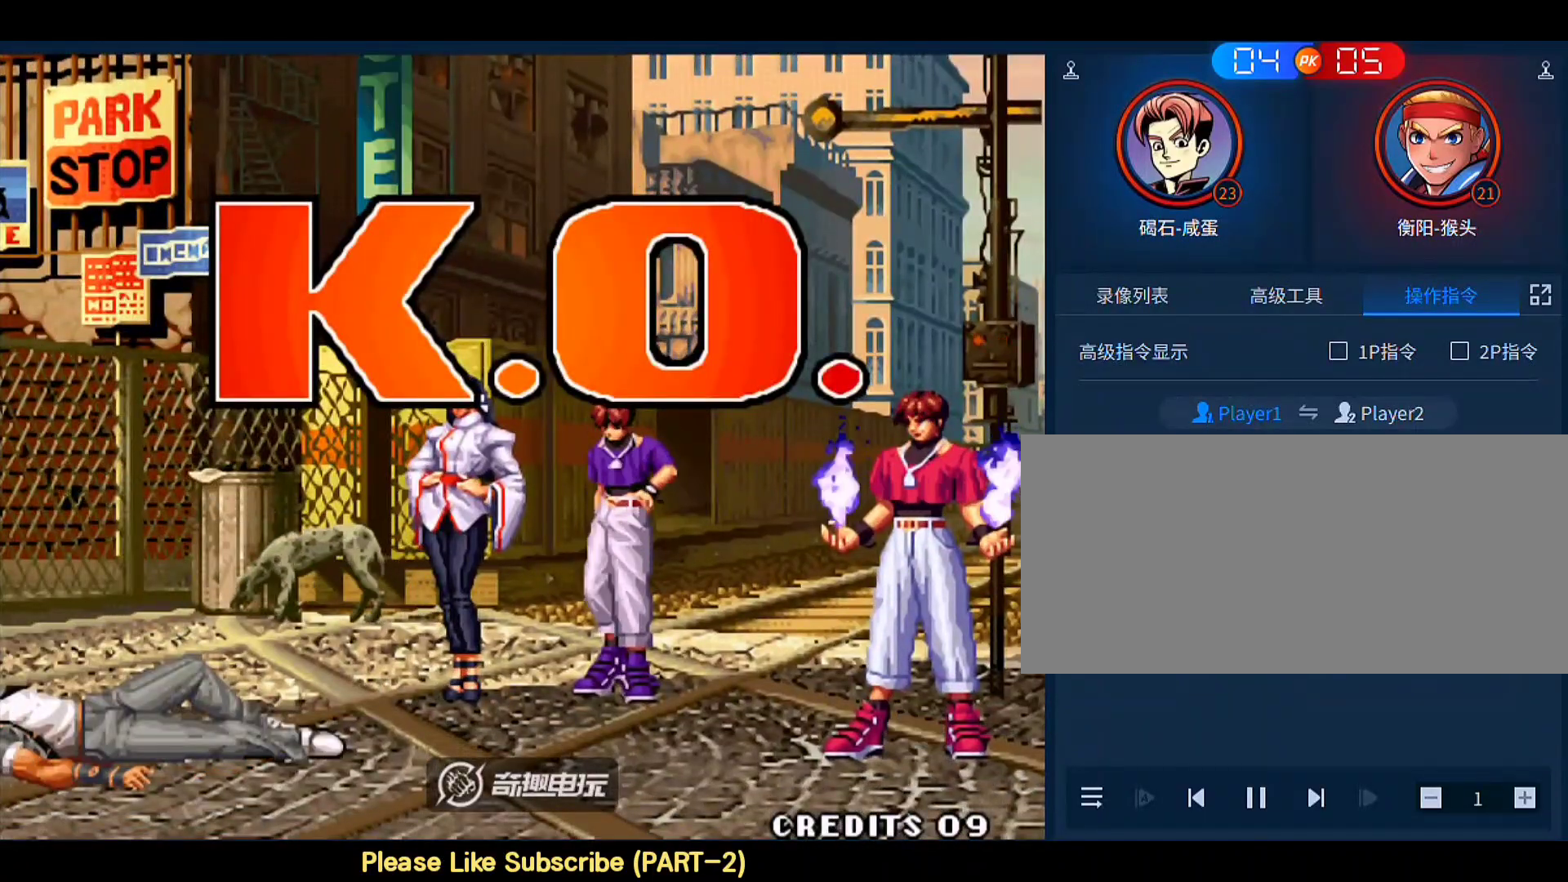
{"buttons": ["A", "B", "D"], "left_stick": "center", "events": [[283, "left_stick", "center"]]}
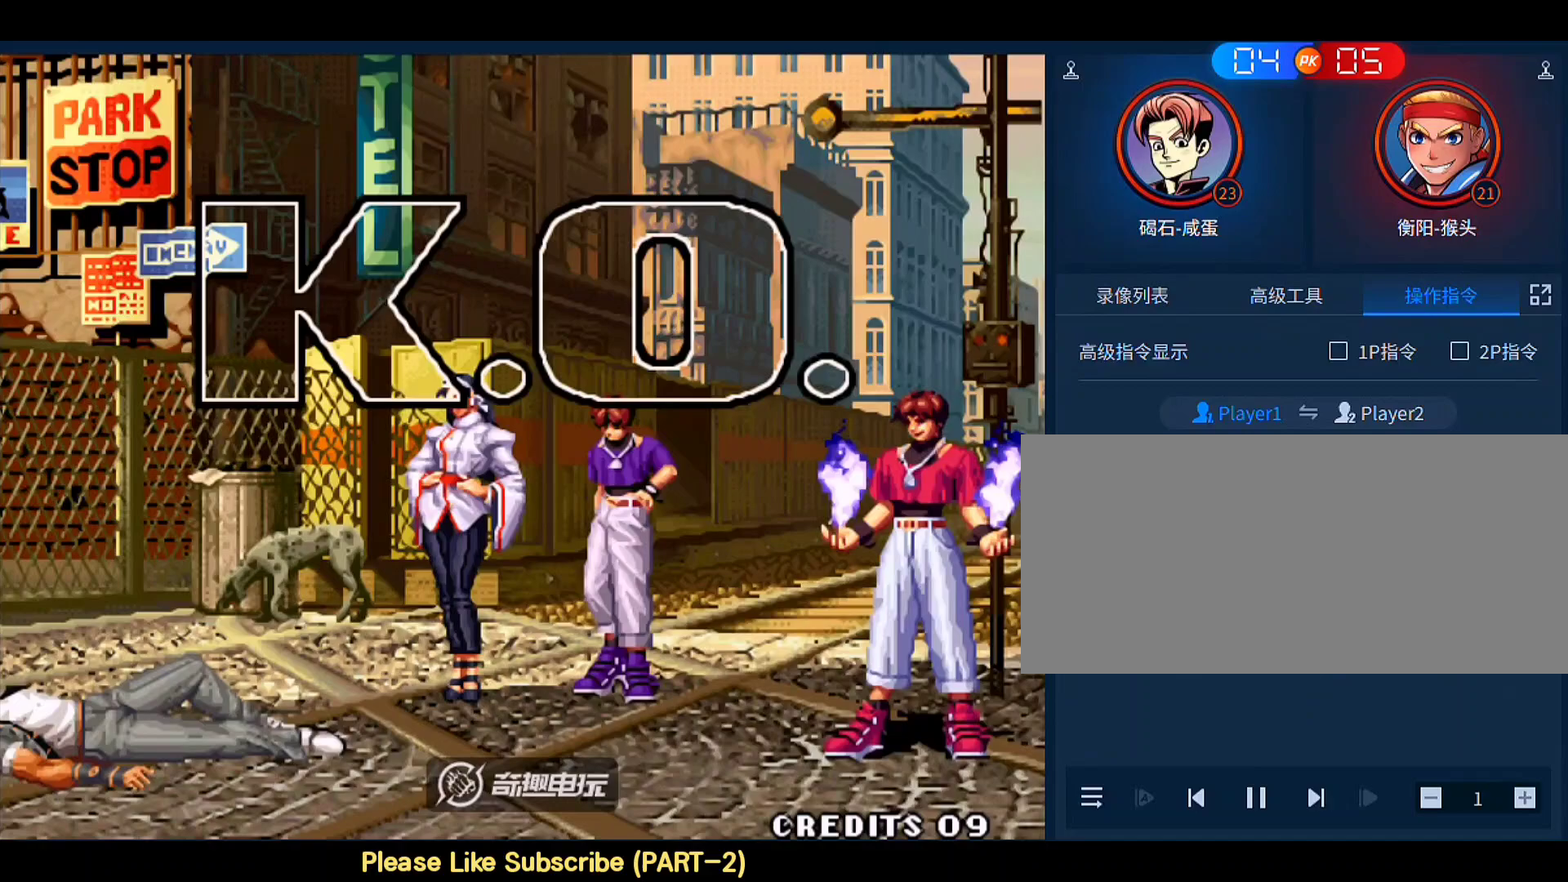
{"buttons": ["A", "B", "D"], "left_stick": "center", "events": [[17, "B", "up"], [183, "B", "down"]]}
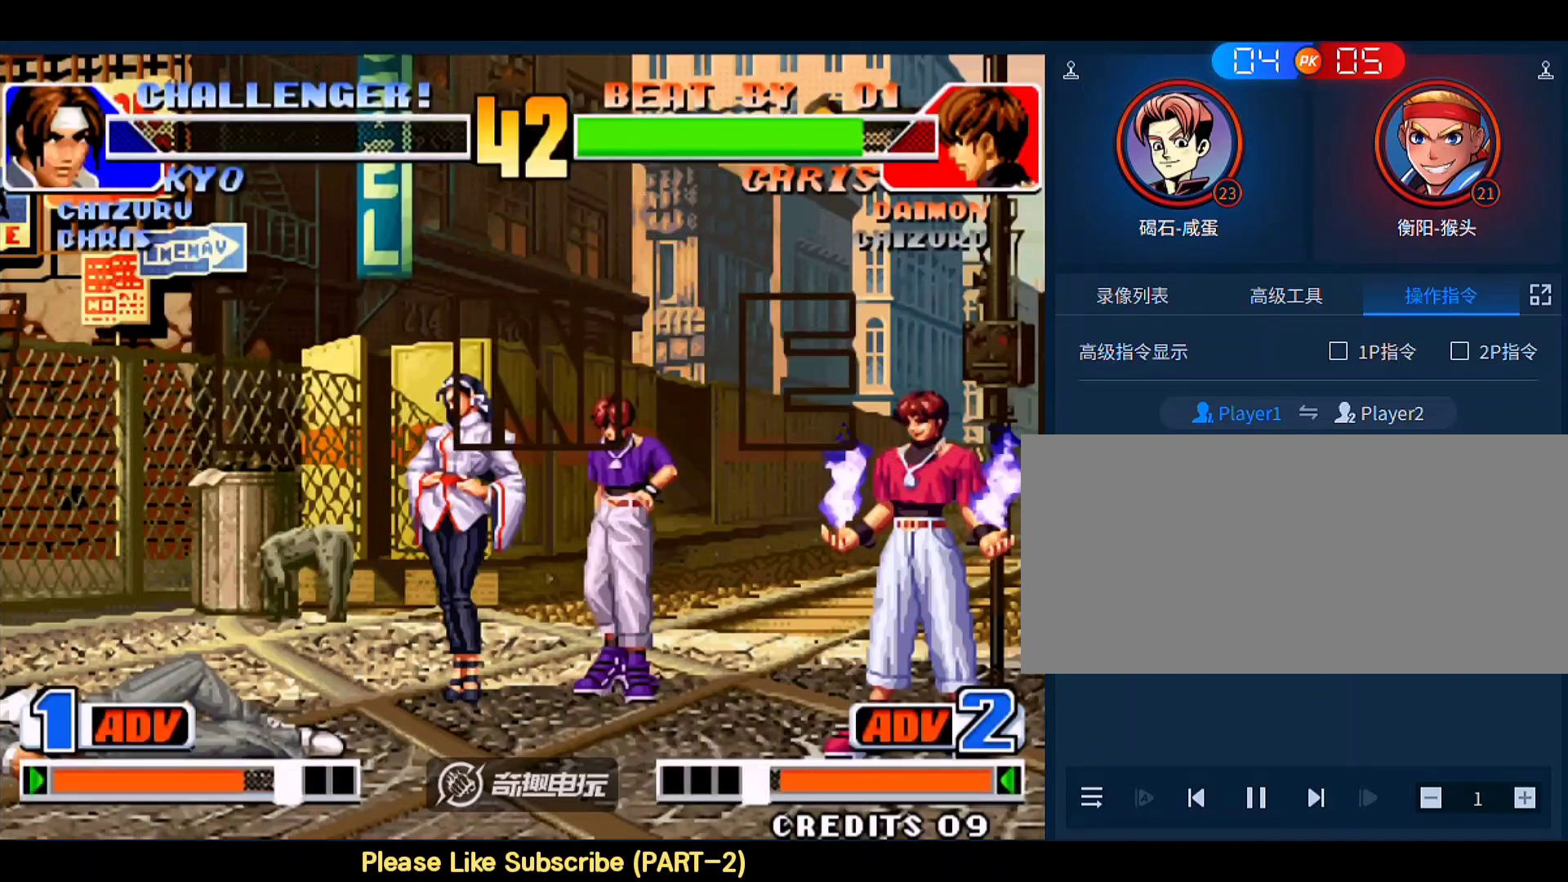
{"buttons": ["A"], "left_stick": "center", "events": [[117, "C", "down"], [183, "C", "up"], [183, "D", "up"], [217, "B", "up"]]}
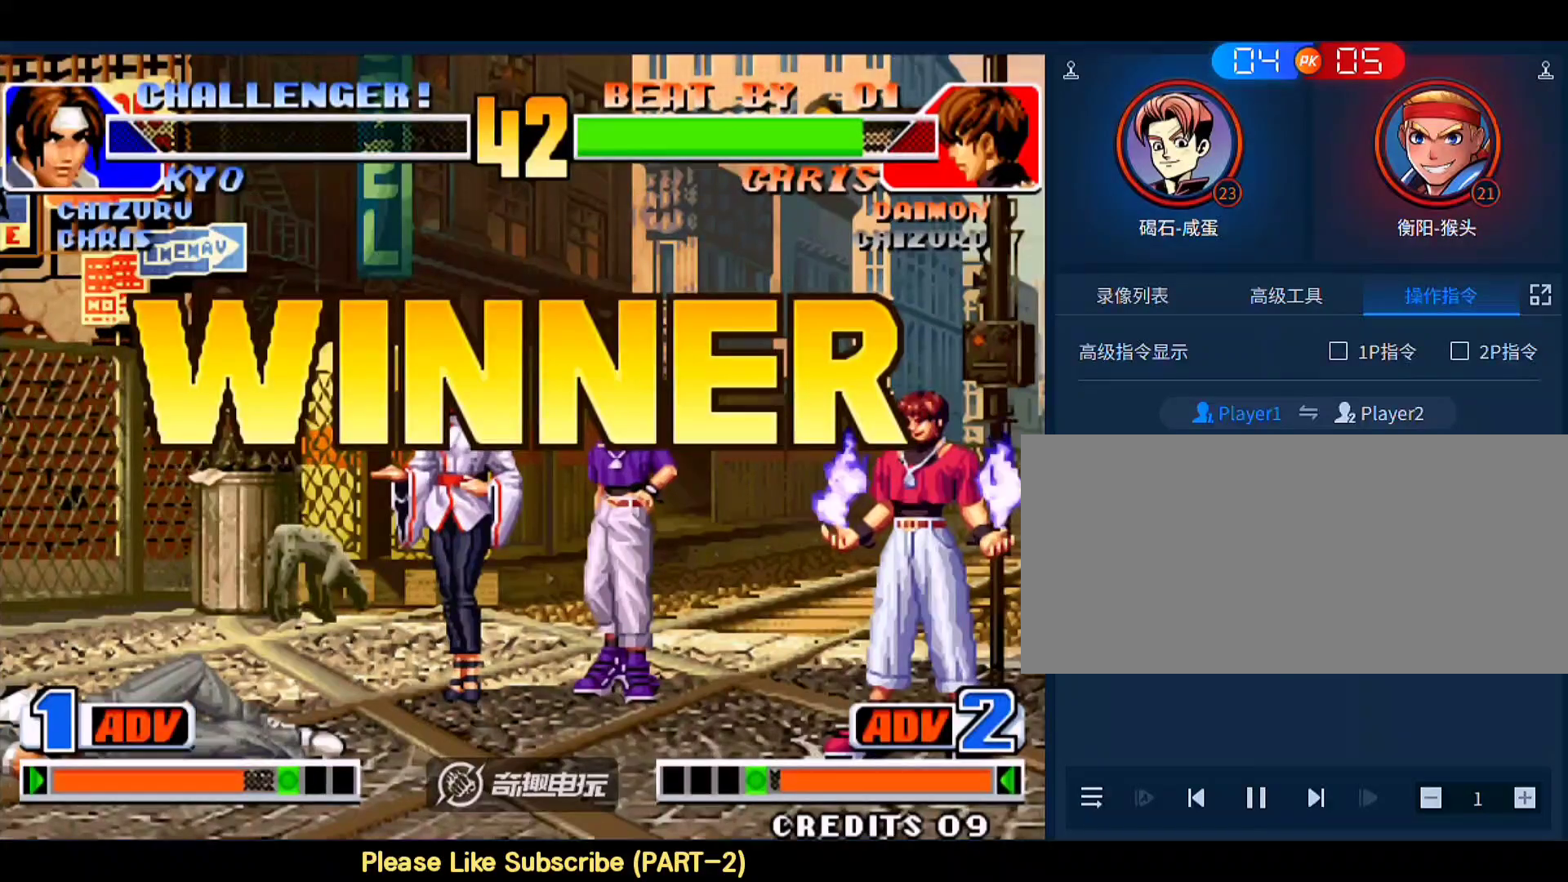
{"buttons": [], "left_stick": "center", "events": [[150, "A", "up"], [183, "B", "down"], [317, "B", "up"]]}
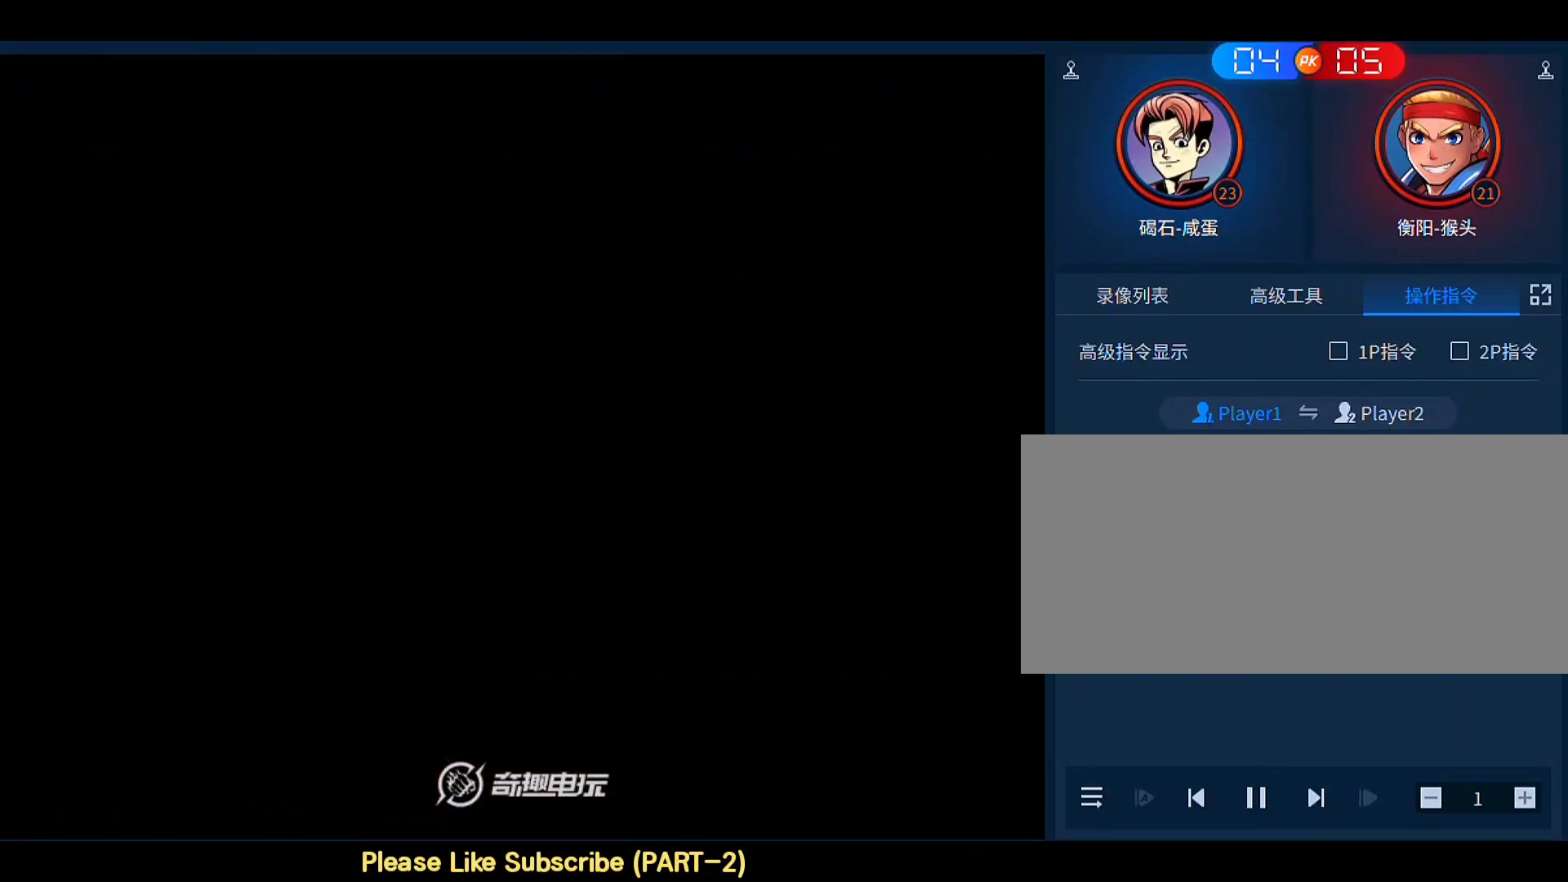
{"buttons": [], "left_stick": "center", "events": [[250, "A", "down"], [283, "A", "up"]]}
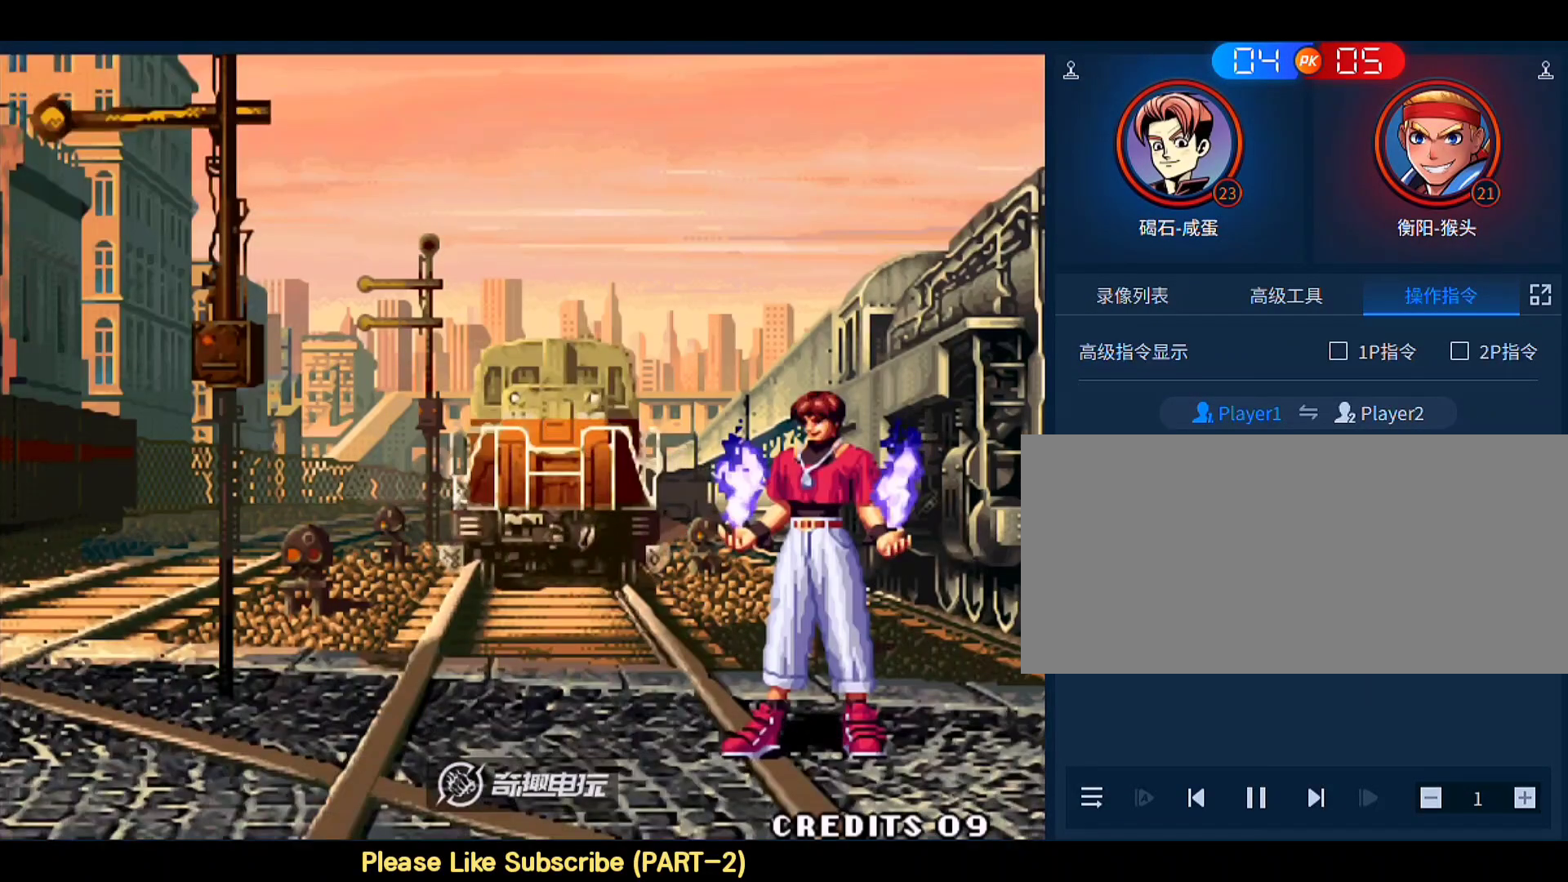
{"buttons": ["B", "C"], "left_stick": "center", "events": [[183, "B", "down"], [283, "C", "down"]]}
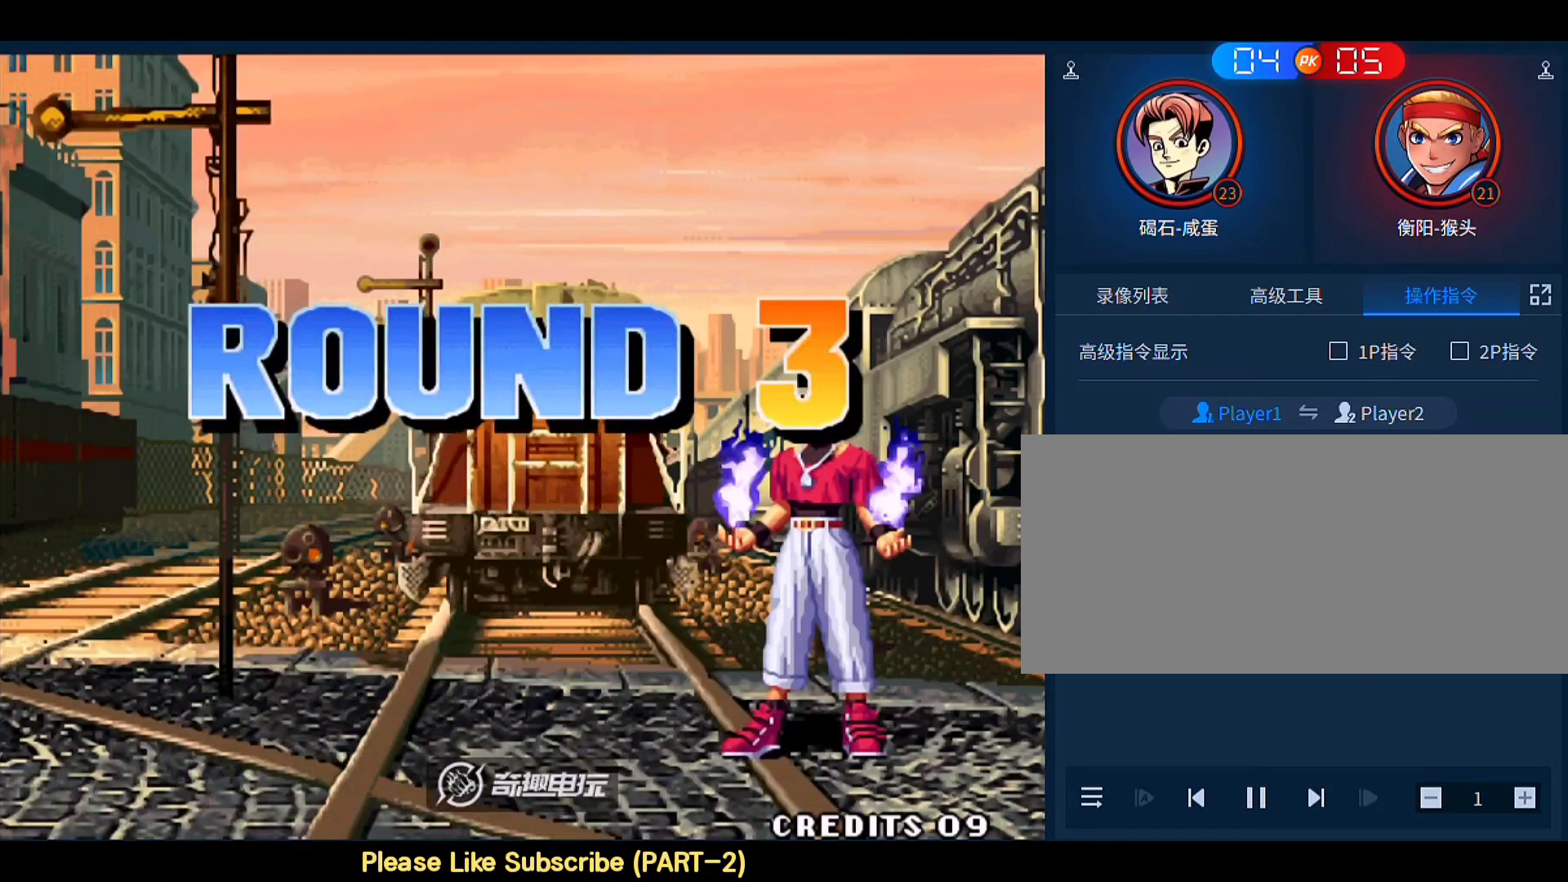
{"buttons": ["B", "C"], "left_stick": "center", "events": [[83, "D", "down"], [150, "D", "up"]]}